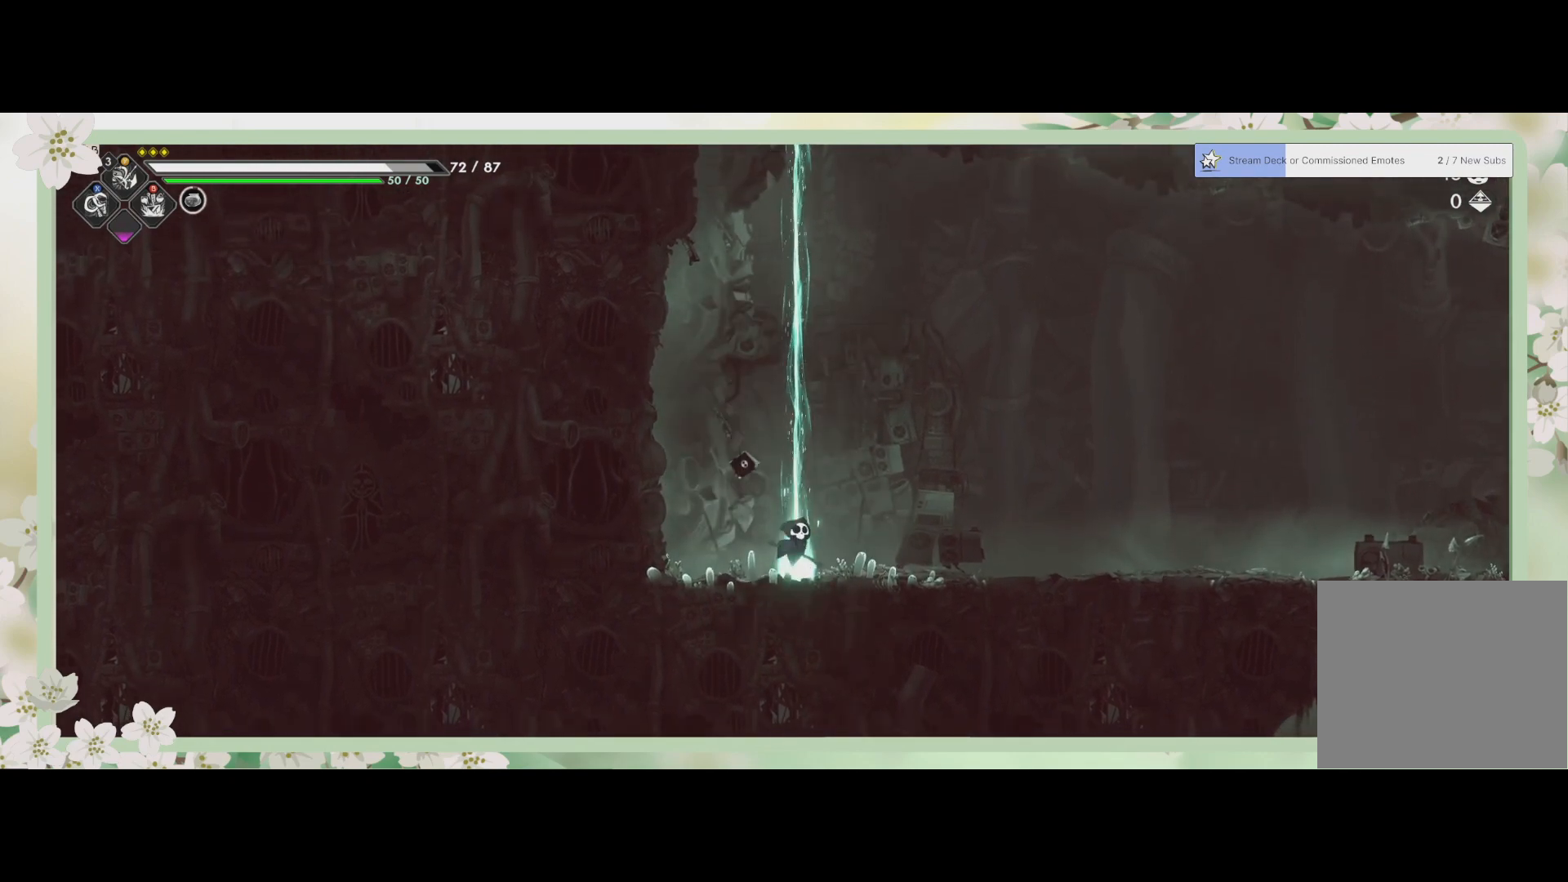
Gameplay with a controller (PlayStation layout); each line is a JSON object with the inputs held at the frame after it. "events" lists button and stick changes between this image and that frame as [ms after this image, input, new state], when the widget could be followed in between. Not read: right_stick.
{"buttons": [], "left_stick": "center", "events": [[67, "left_stick", "up"], [300, "left_stick", "center"]]}
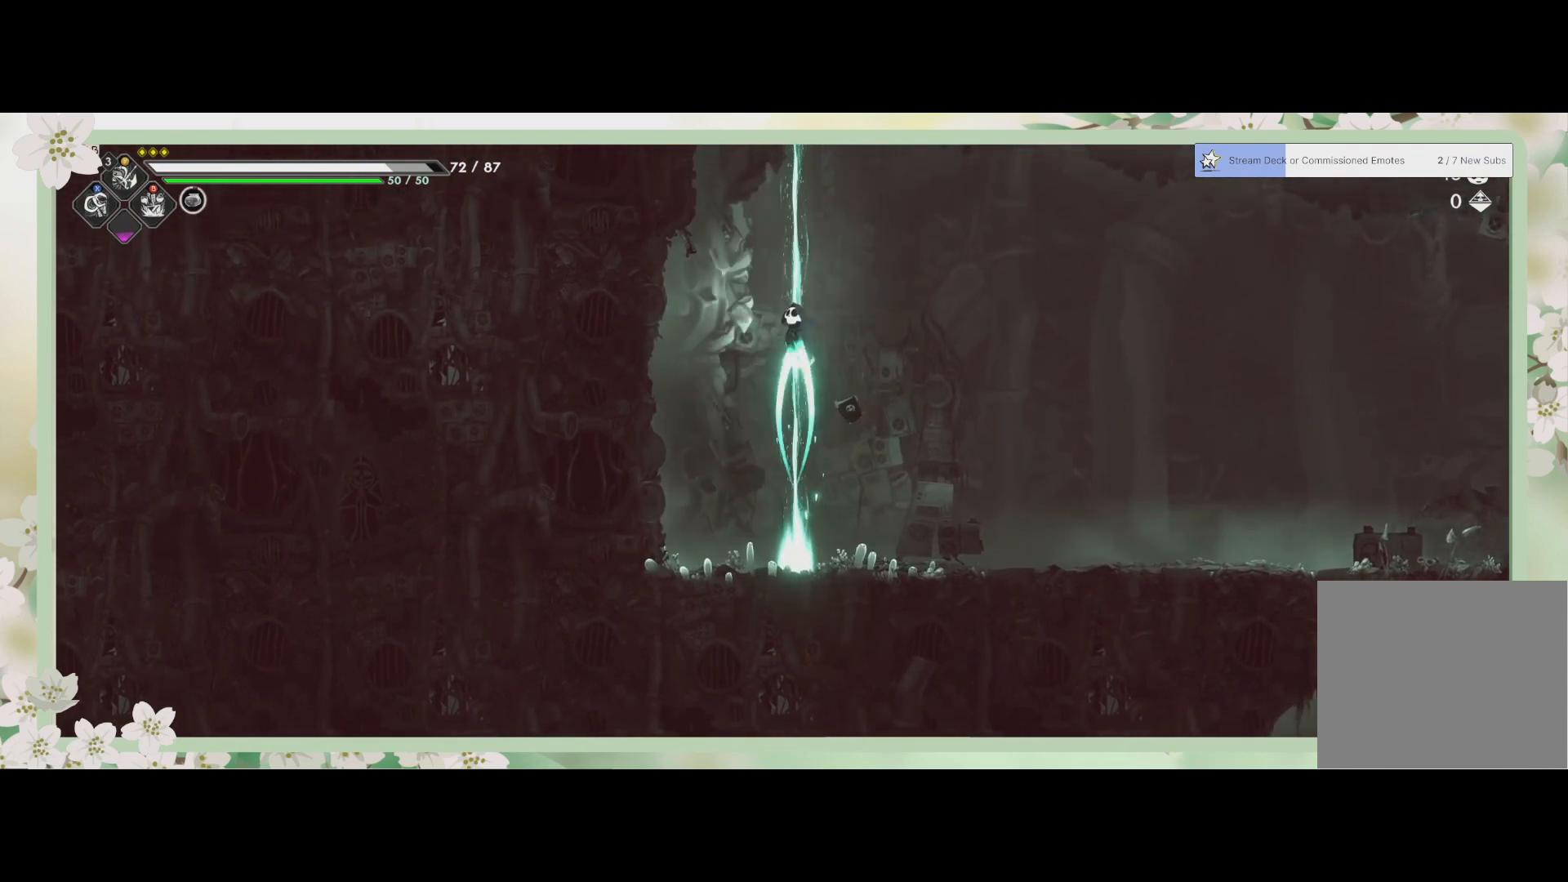
{"buttons": [], "left_stick": "center", "events": []}
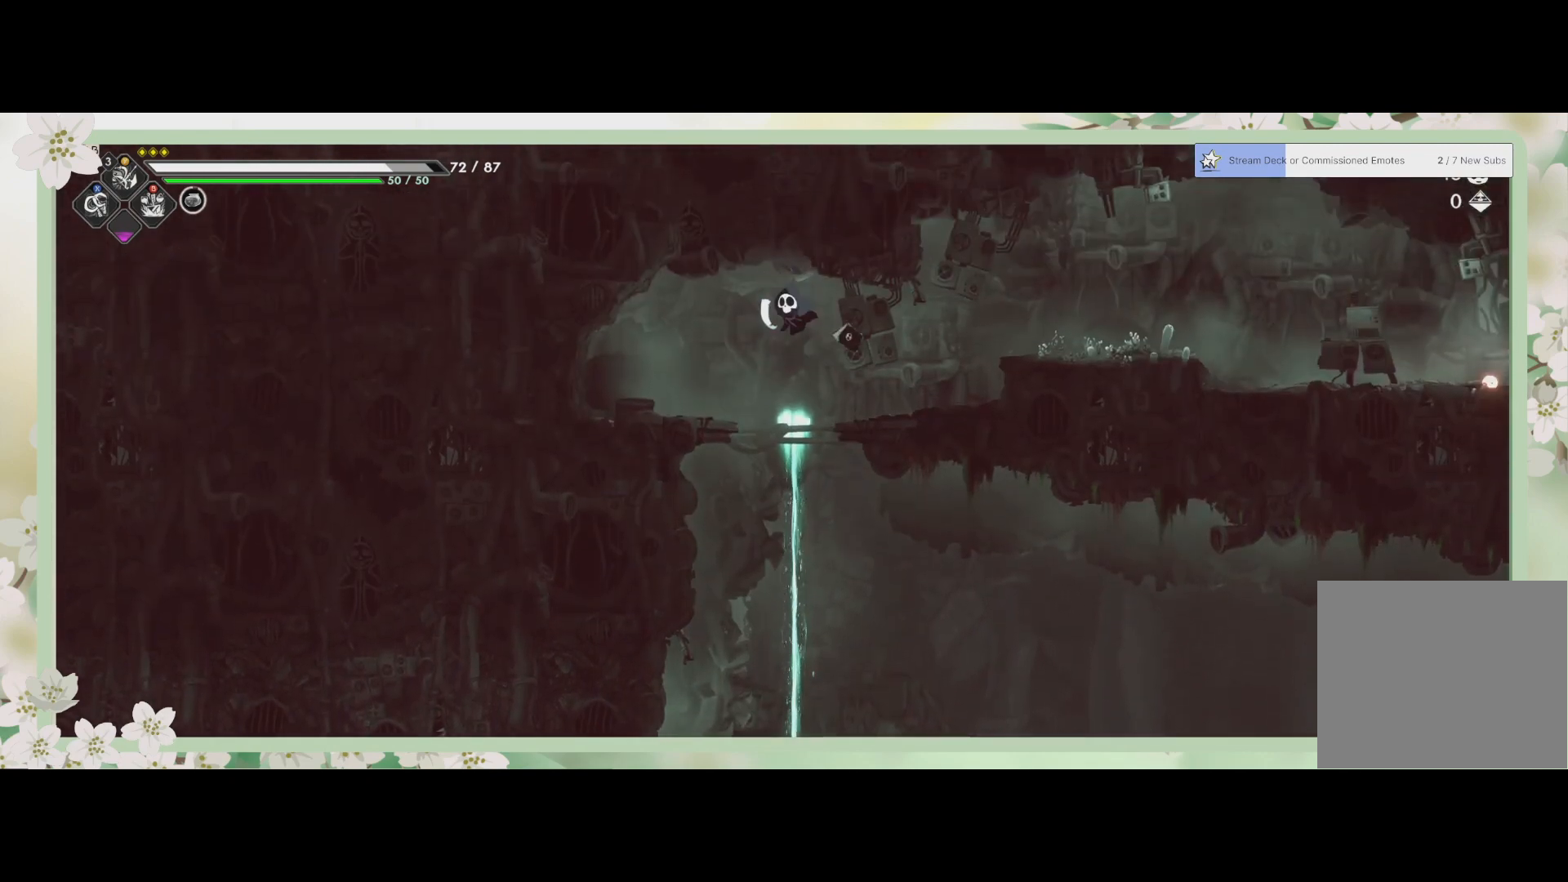
{"buttons": [], "left_stick": "right", "events": [[367, "left_stick", "right"]]}
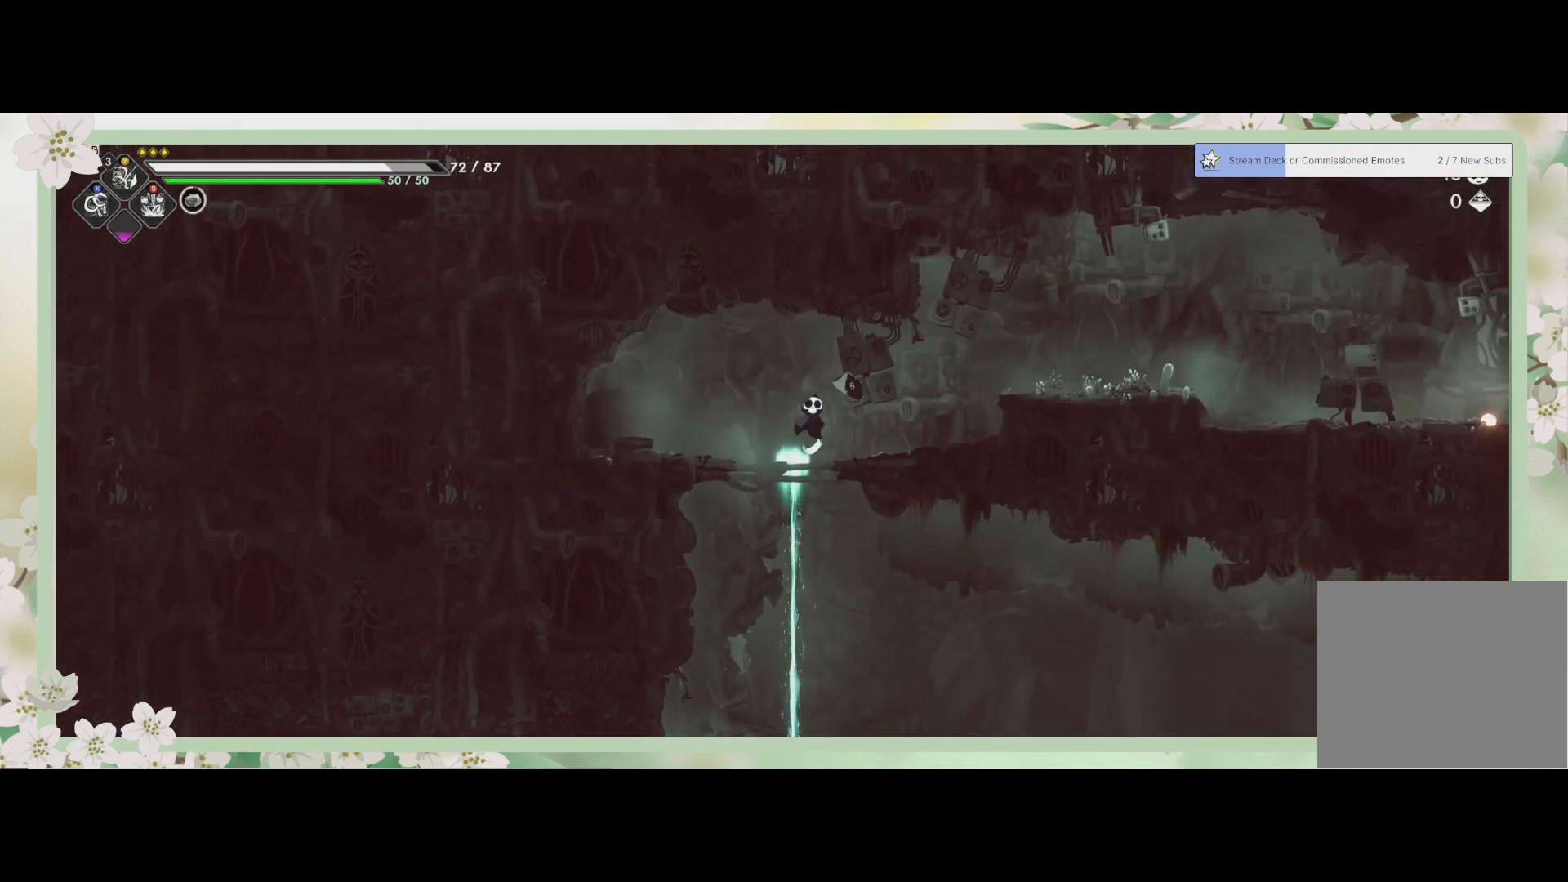
{"buttons": [], "left_stick": "right", "events": [[167, "CROSS", "down"], [300, "CROSS", "up"]]}
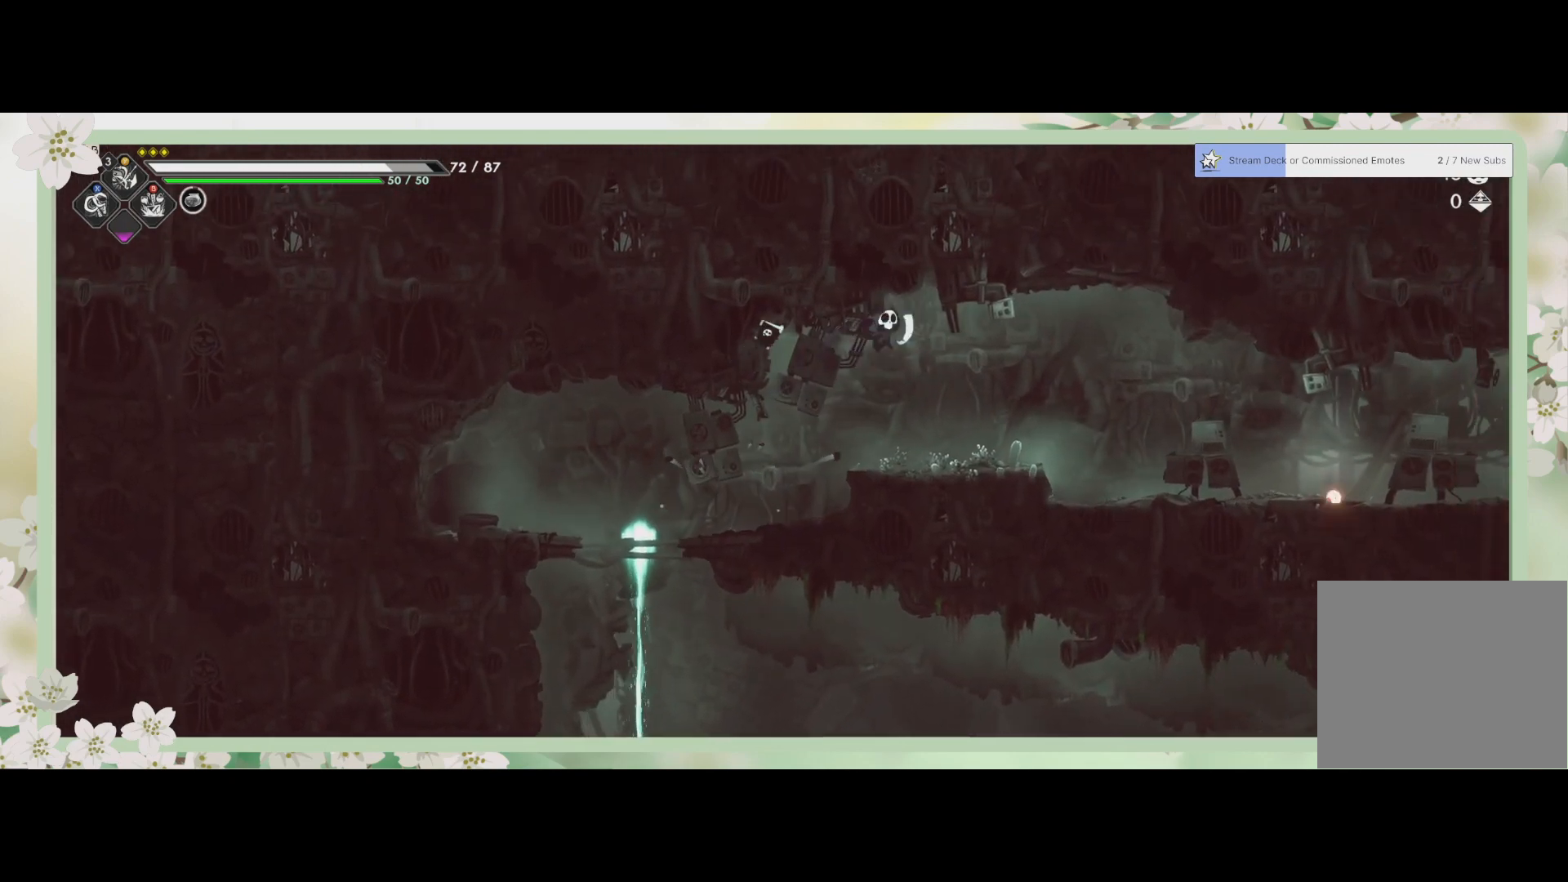
{"buttons": ["SQUARE"], "left_stick": "right", "events": [[67, "R2", "down"], [300, "R2", "up"], [500, "SQUARE", "down"]]}
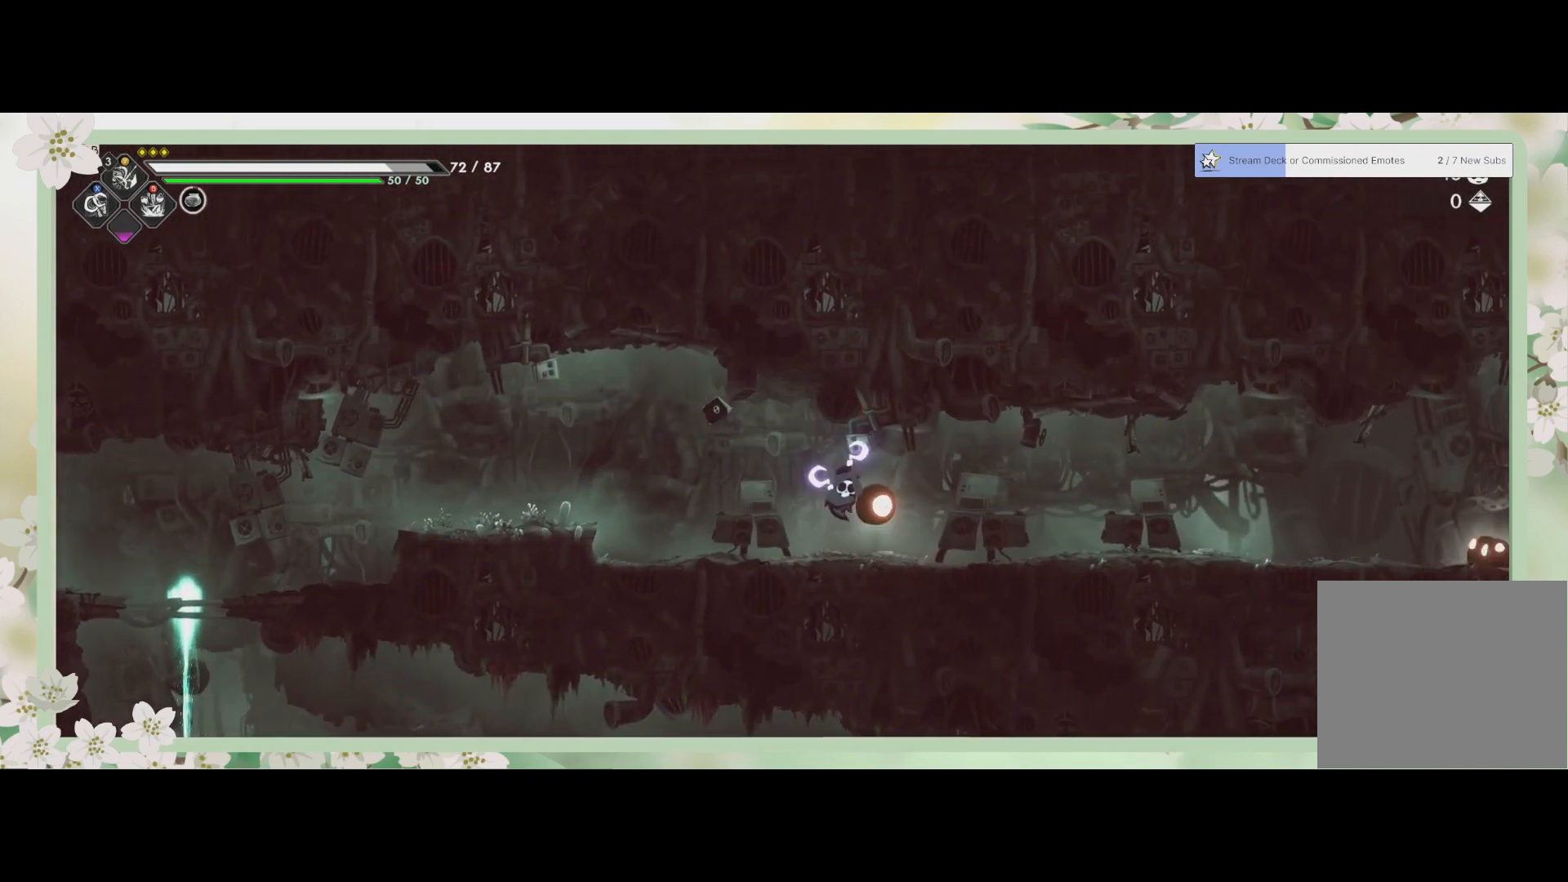
{"buttons": ["SQUARE"], "left_stick": "center", "events": [[133, "SQUARE", "up"], [133, "left_stick", "center"], [167, "SQUARE", "down"], [233, "SQUARE", "up"], [333, "SQUARE", "down"], [400, "SQUARE", "up"], [500, "SQUARE", "down"]]}
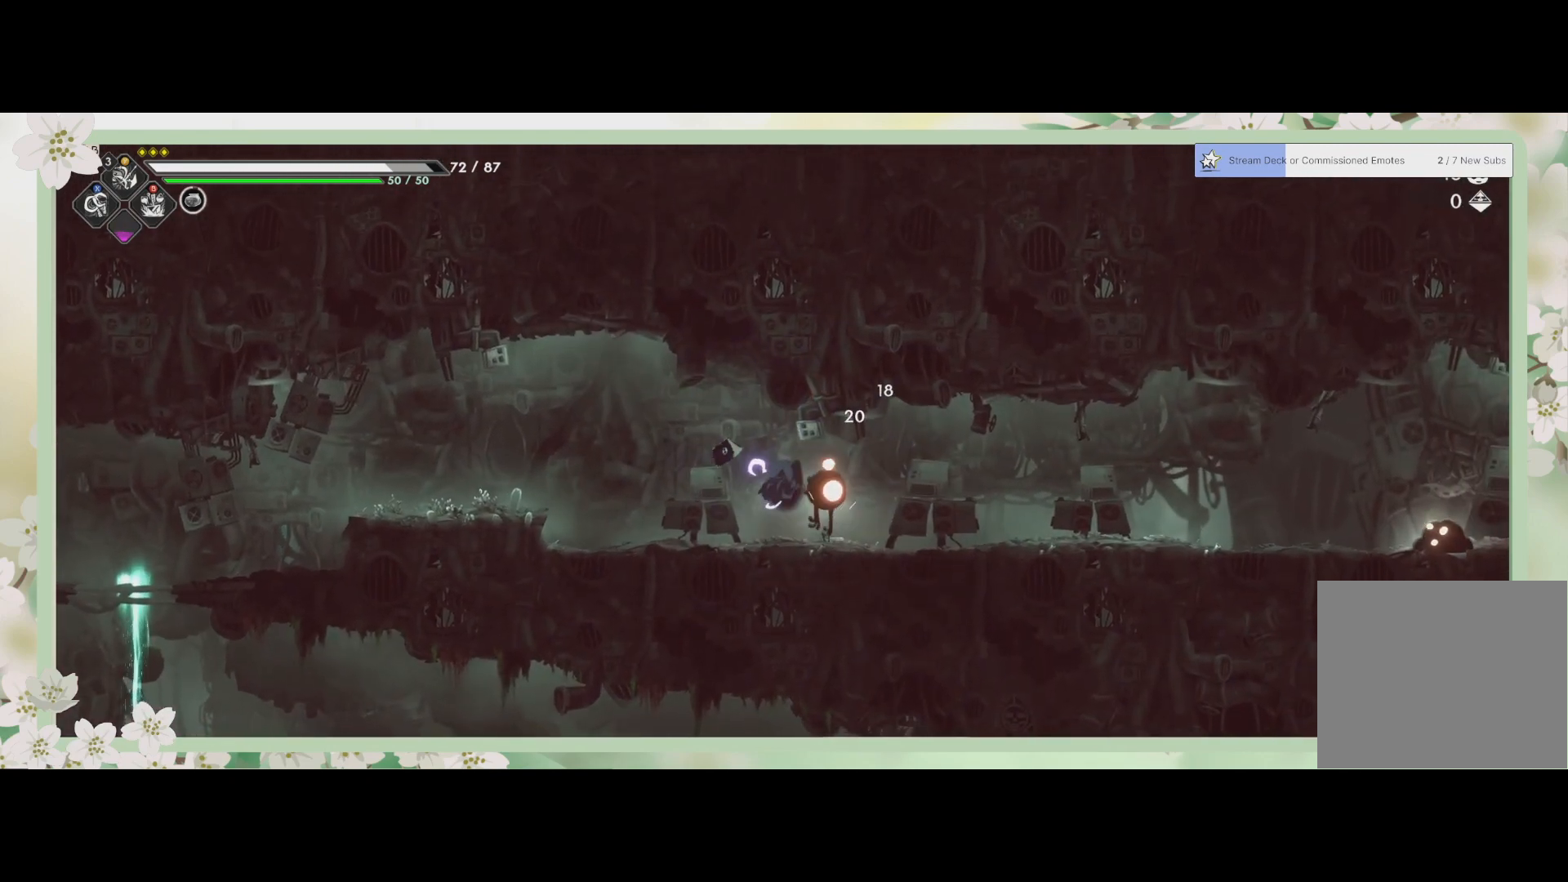
{"buttons": [], "left_stick": "center", "events": [[33, "SQUARE", "up"], [133, "SQUARE", "down"], [200, "SQUARE", "up"], [267, "SQUARE", "down"], [300, "SQUARE", "up"]]}
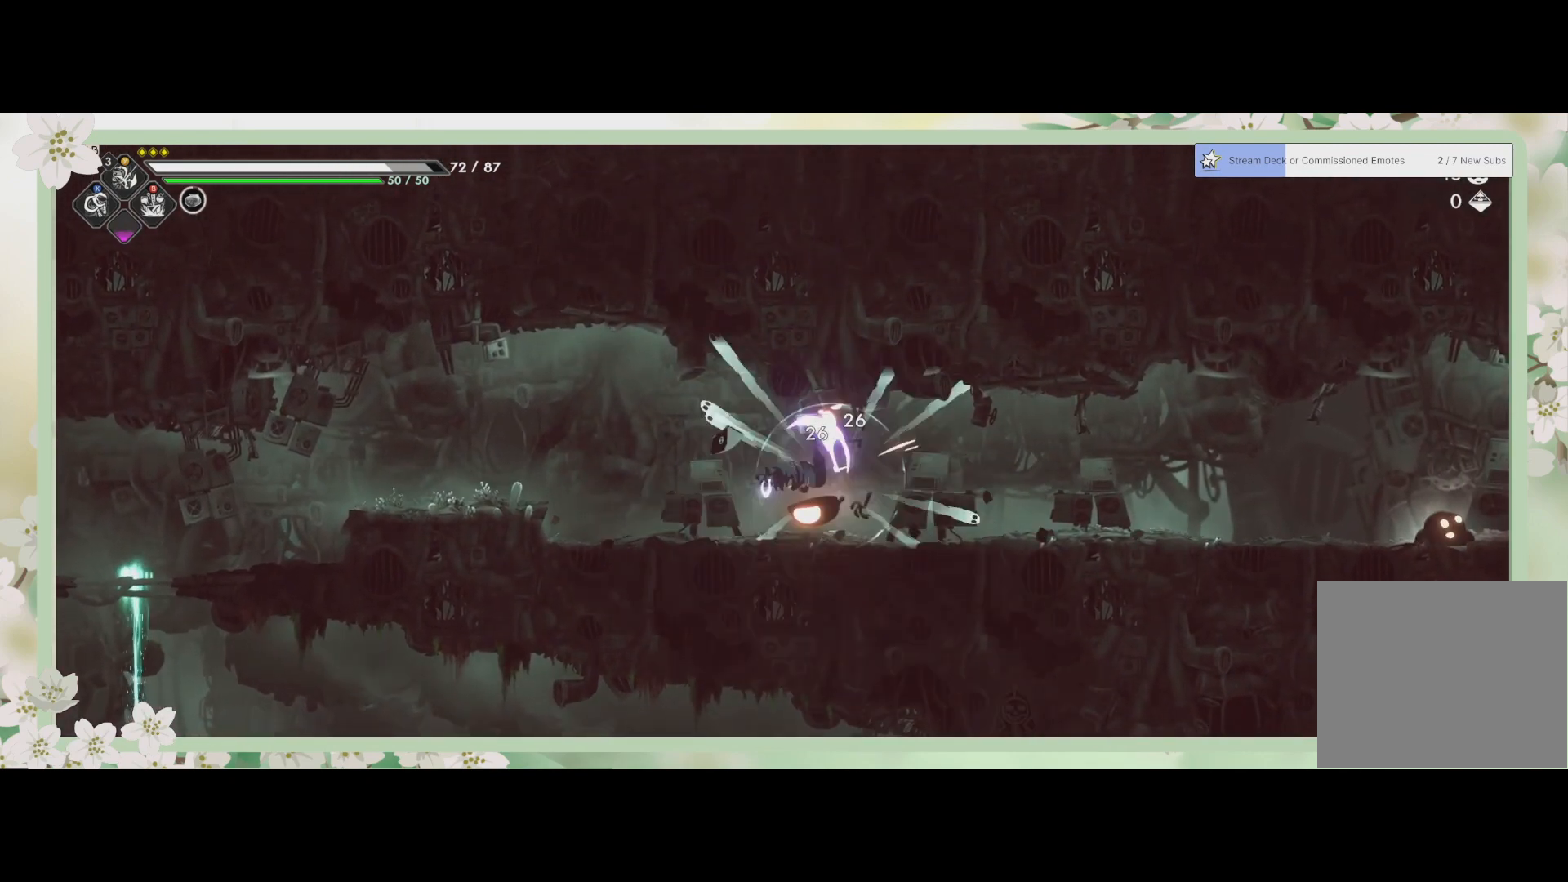
{"buttons": [], "left_stick": "right", "events": [[33, "SQUARE", "down"], [133, "SQUARE", "up"], [233, "left_stick", "right"]]}
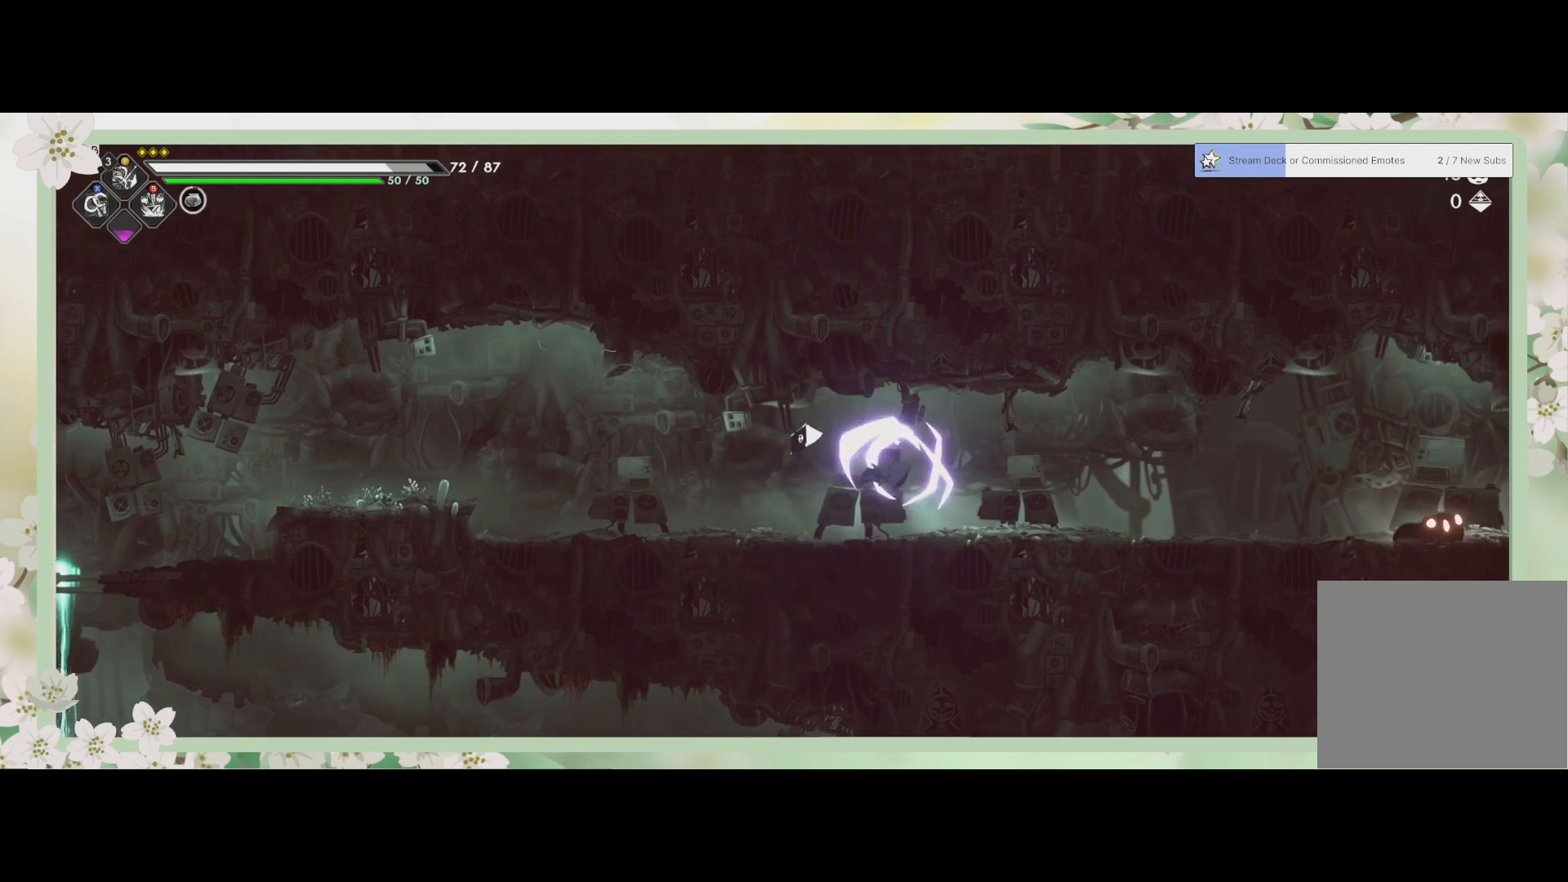
{"buttons": [], "left_stick": "right", "events": []}
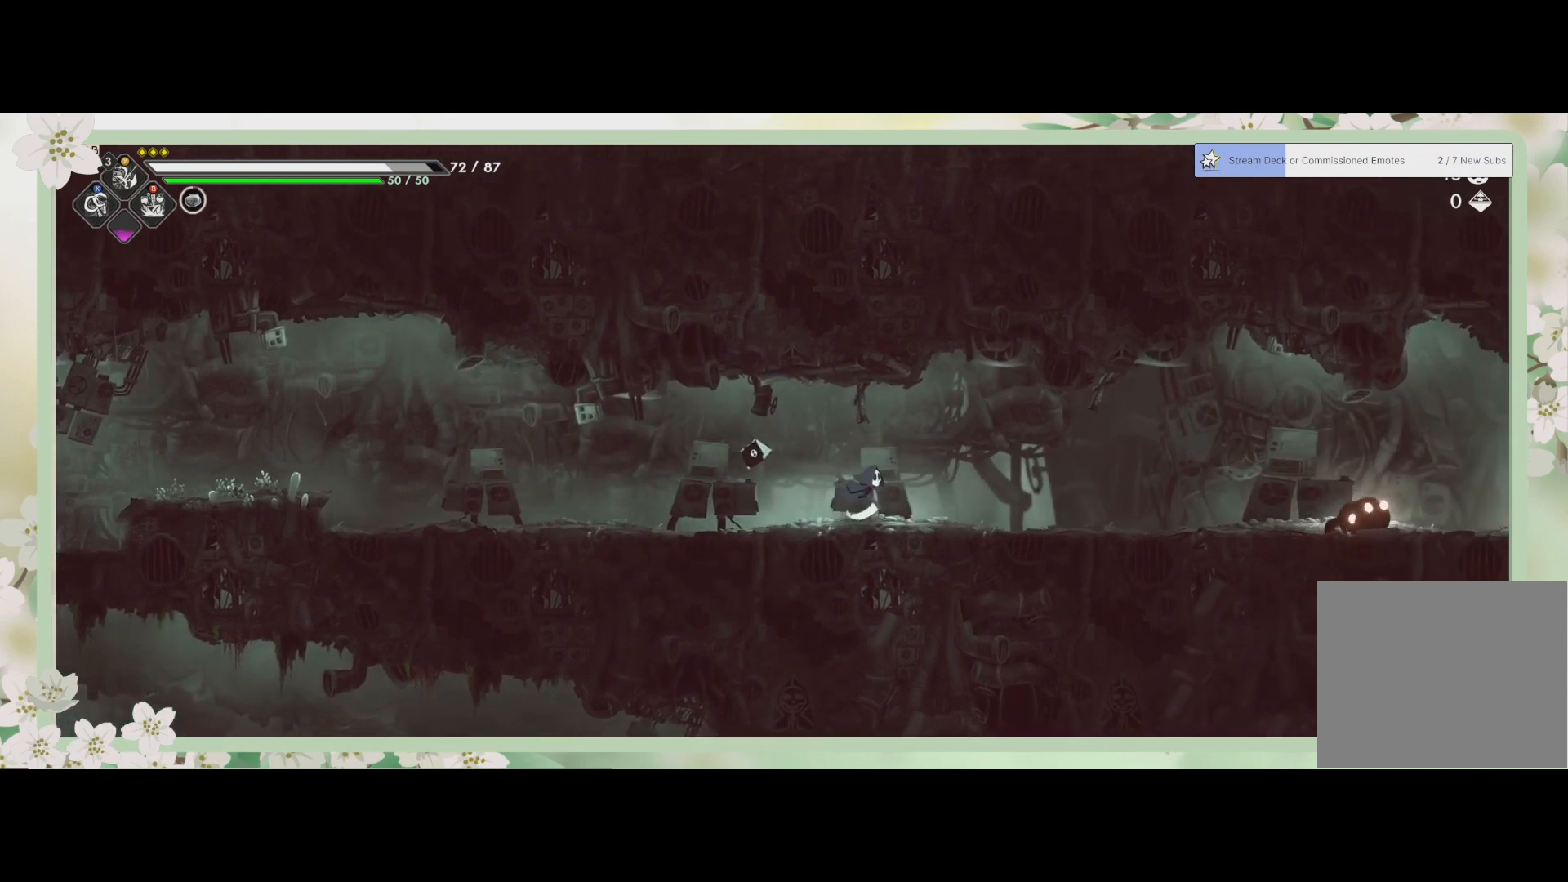
{"buttons": ["SQUARE"], "left_stick": "right", "events": [[133, "R2", "down"], [367, "R2", "up"], [433, "SQUARE", "down"]]}
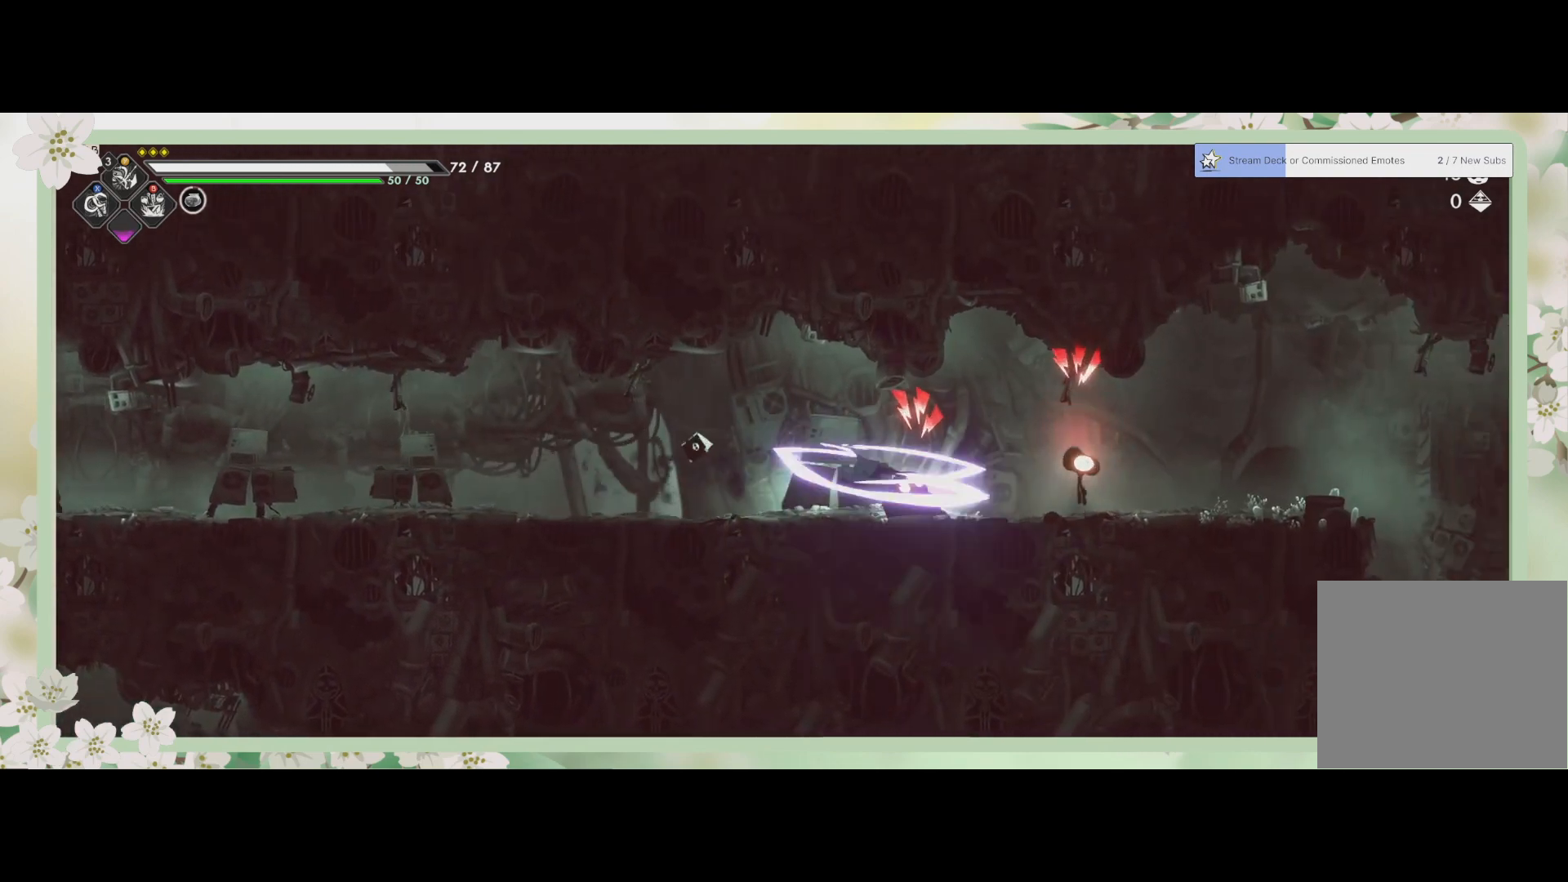
{"buttons": ["SQUARE"], "left_stick": "center", "events": [[33, "SQUARE", "up"], [33, "left_stick", "center"], [100, "SQUARE", "down"], [133, "SQUARE", "up"], [233, "SQUARE", "down"], [300, "SQUARE", "up"], [367, "SQUARE", "down"], [433, "SQUARE", "up"], [500, "SQUARE", "down"]]}
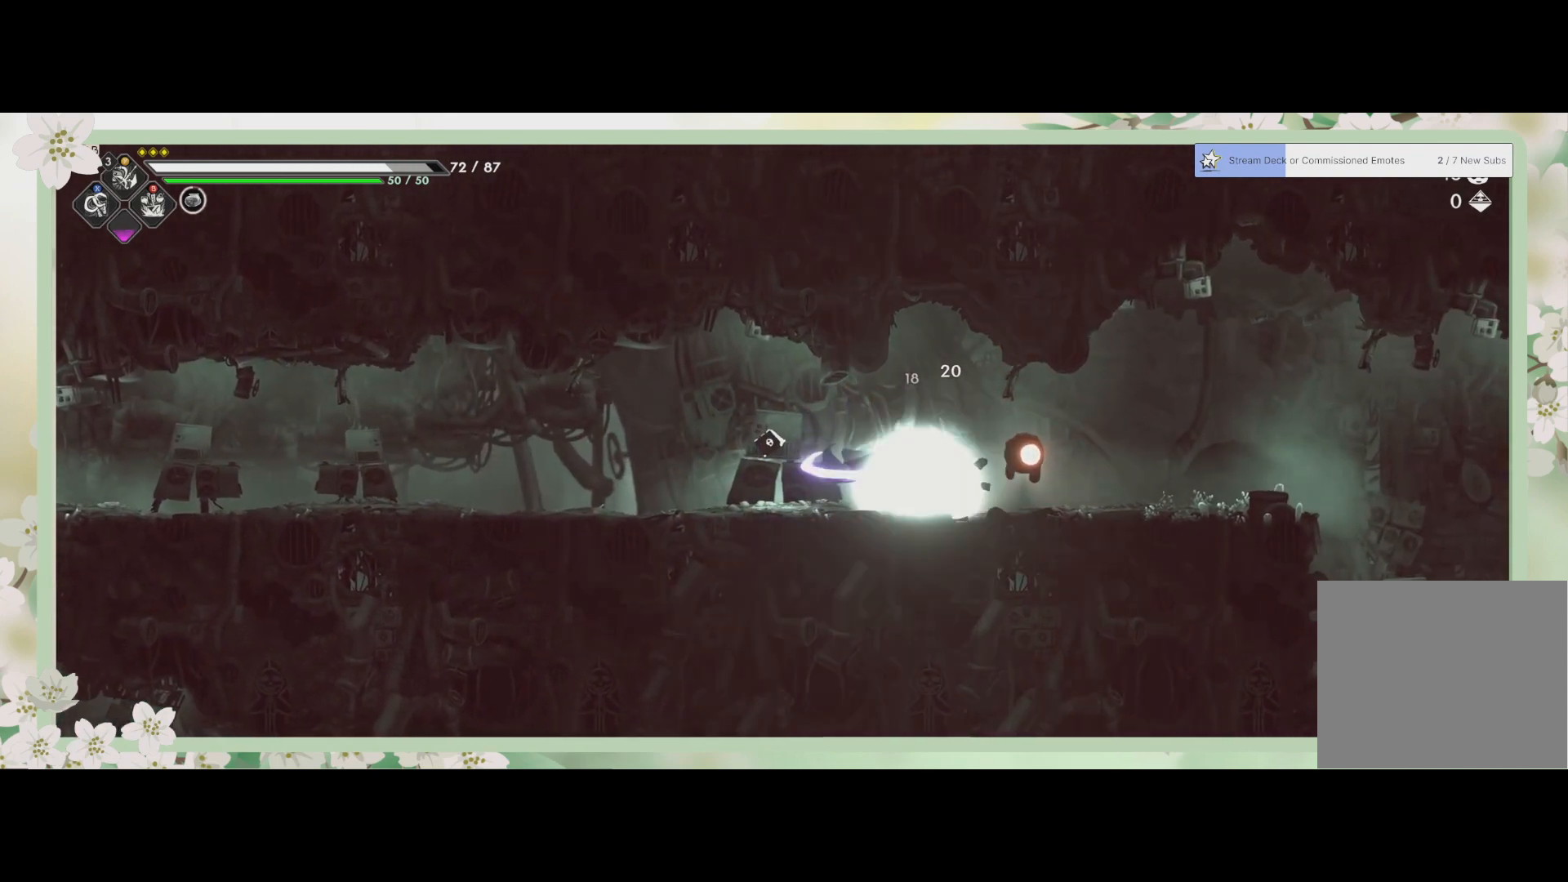
{"buttons": ["SQUARE"], "left_stick": "right", "events": [[100, "SQUARE", "up"], [133, "SQUARE", "down"], [267, "SQUARE", "up"], [267, "left_stick", "right"], [300, "SQUARE", "down"], [400, "SQUARE", "up"], [467, "SQUARE", "down"]]}
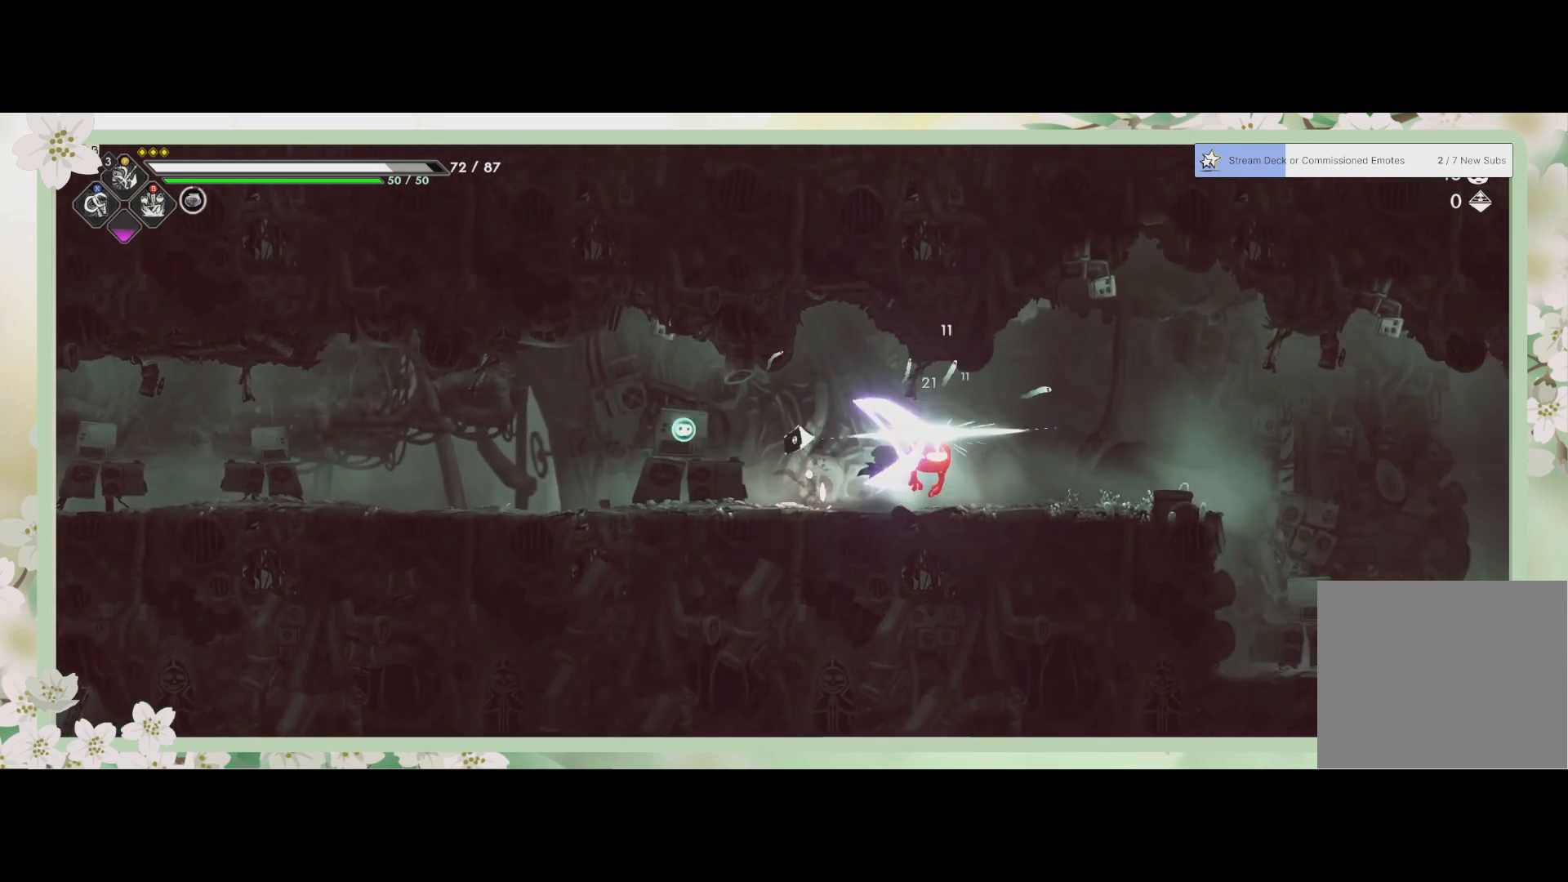
{"buttons": ["SQUARE"], "left_stick": "center", "events": [[33, "SQUARE", "up"], [100, "left_stick", "center"], [133, "SQUARE", "down"], [167, "SQUARE", "up"], [200, "SQUARE", "down"], [267, "SQUARE", "up"], [367, "SQUARE", "down"], [433, "SQUARE", "up"], [500, "SQUARE", "down"]]}
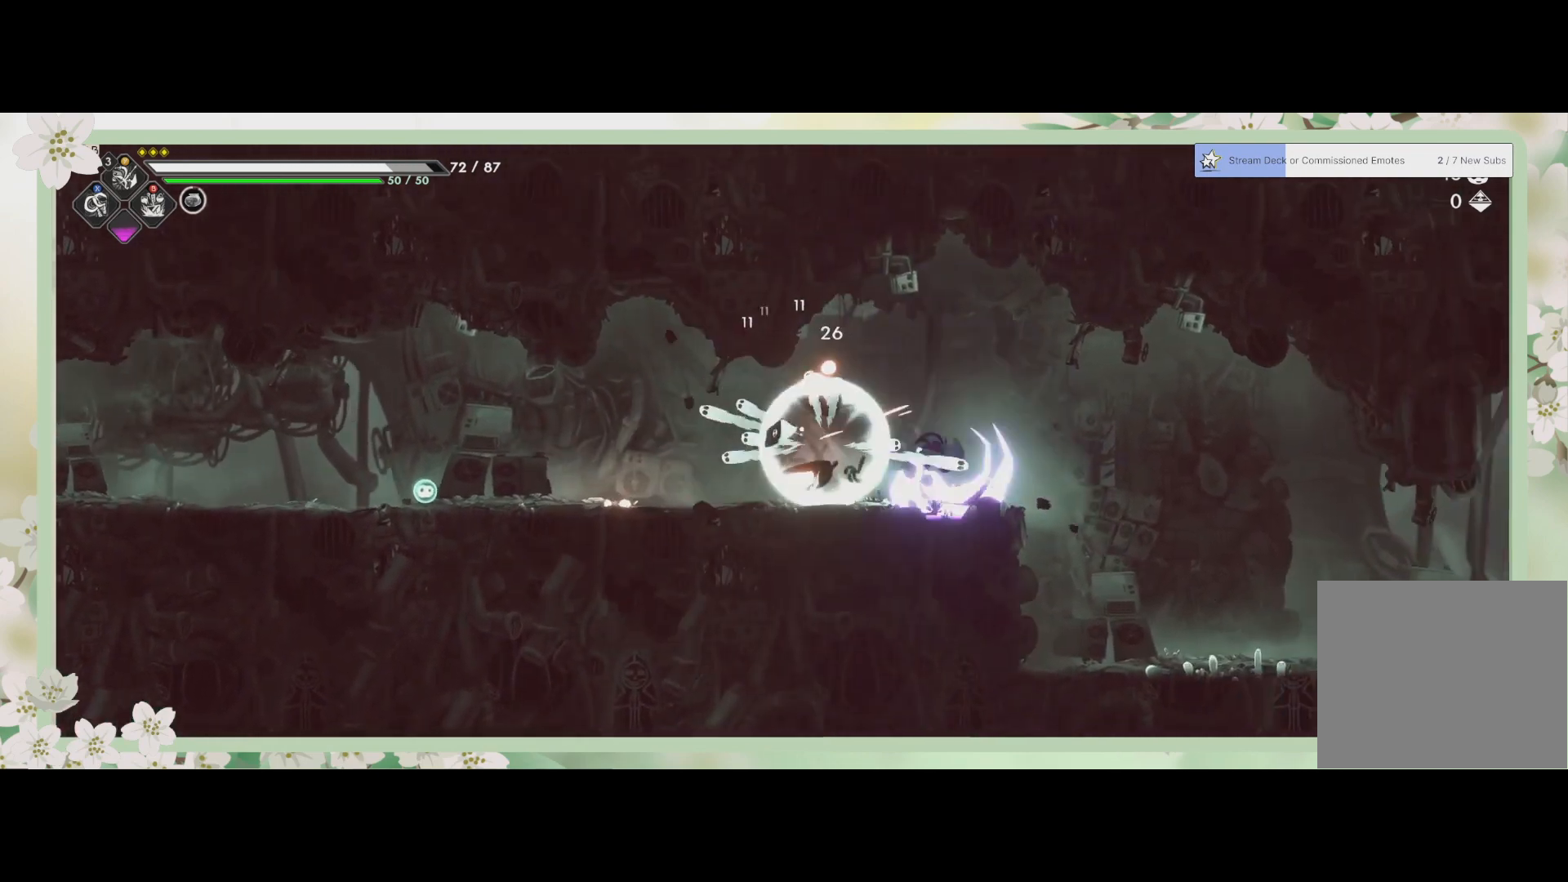
{"buttons": [], "left_stick": "center", "events": [[67, "SQUARE", "up"], [100, "SQUARE", "down"], [133, "SQUARE", "up"]]}
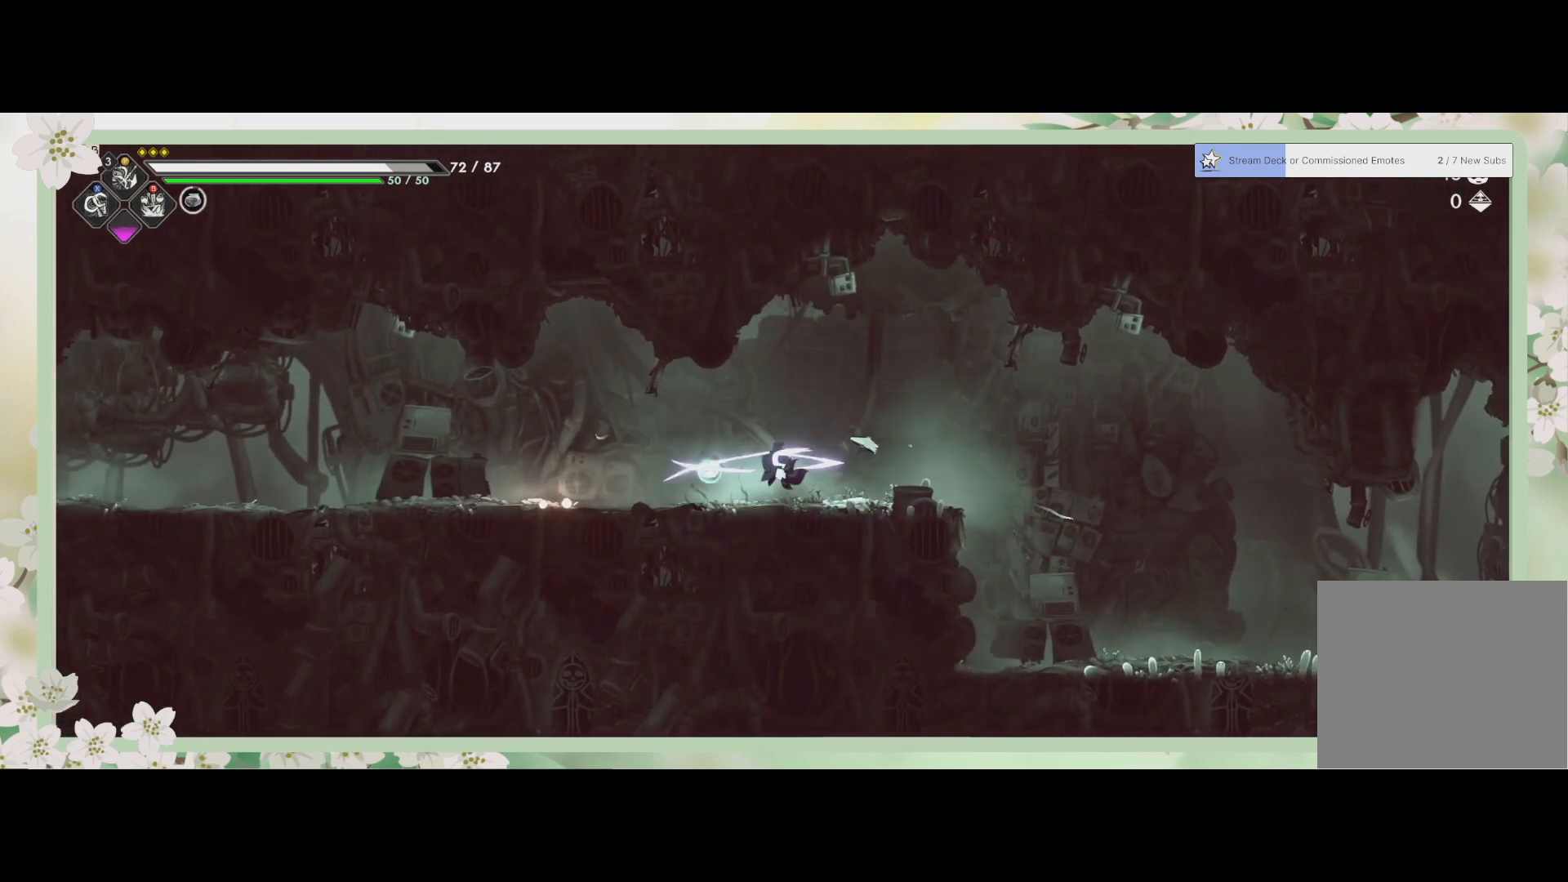
{"buttons": [], "left_stick": "right", "events": [[33, "left_stick", "left"], [333, "left_stick", "center"], [433, "left_stick", "right"]]}
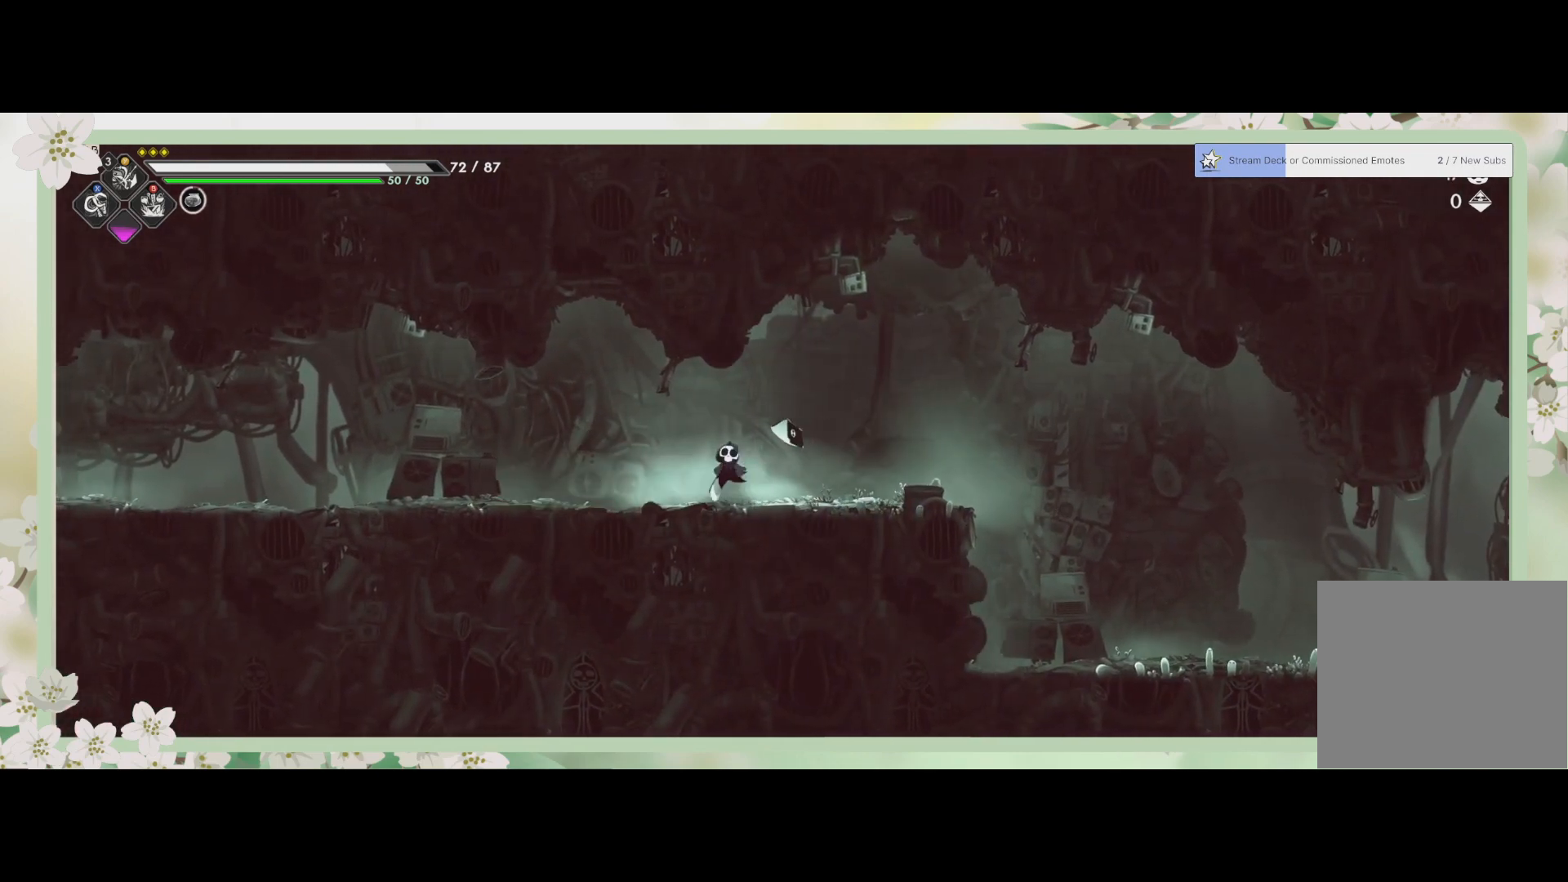
{"buttons": [], "left_stick": "right", "events": []}
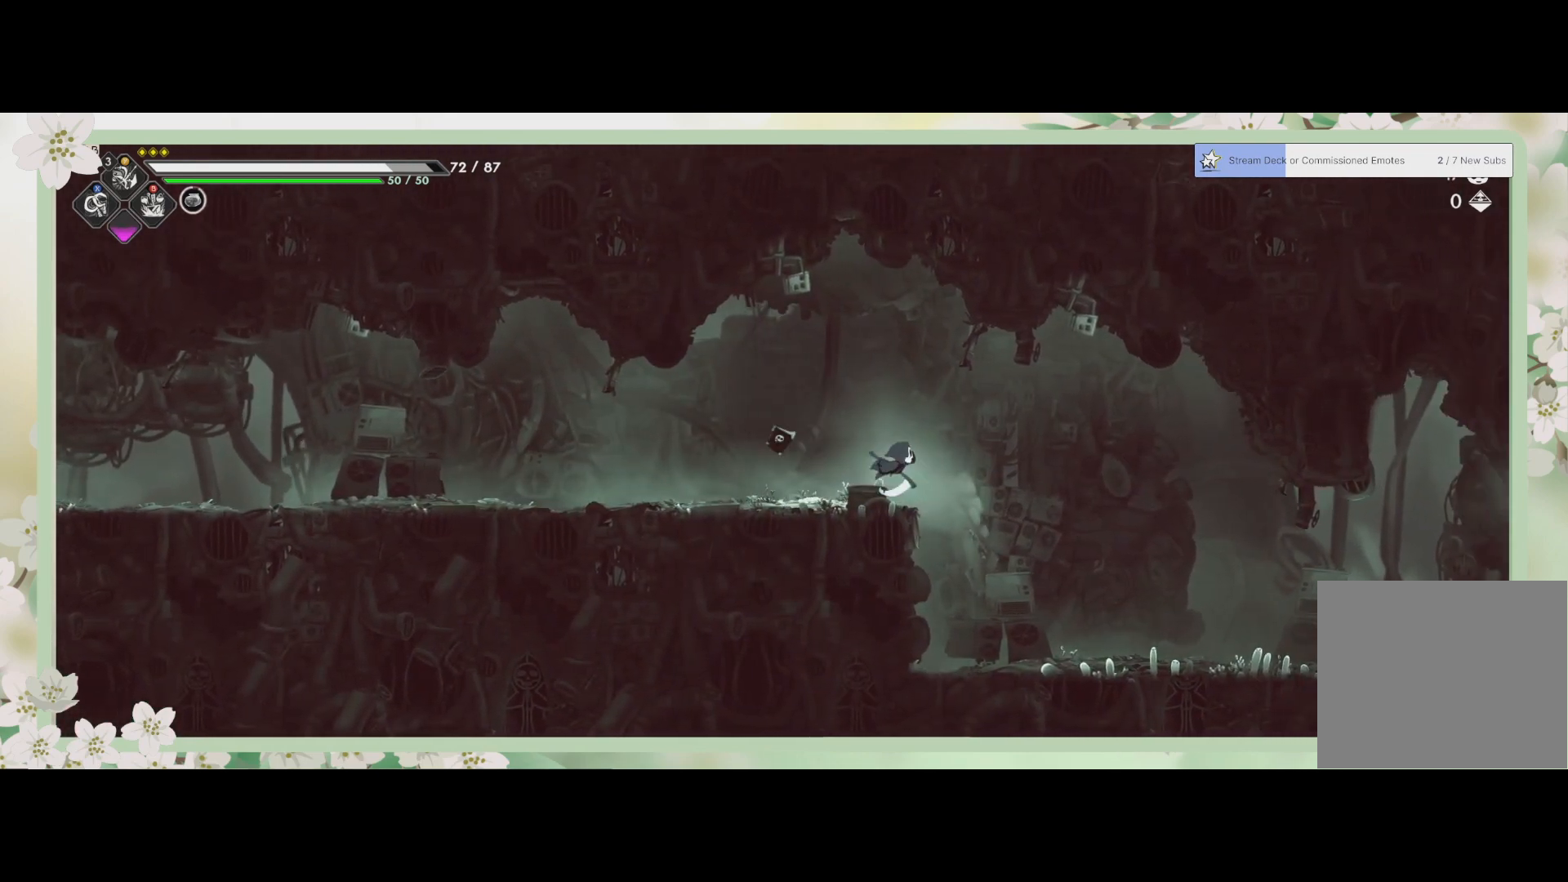
{"buttons": [], "left_stick": "right", "events": []}
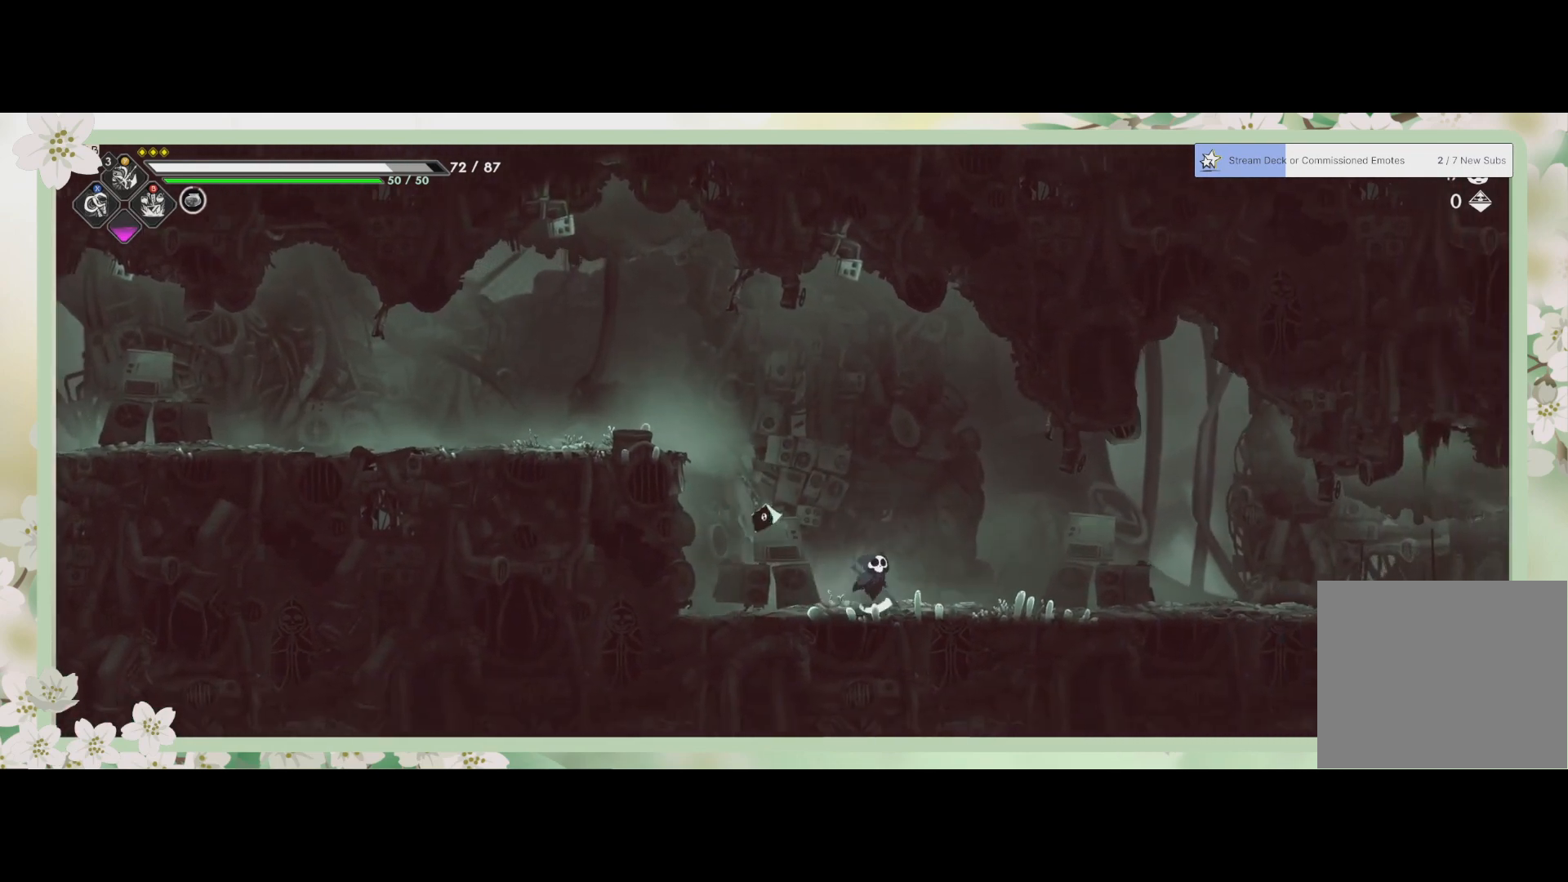
{"buttons": [], "left_stick": "right", "events": []}
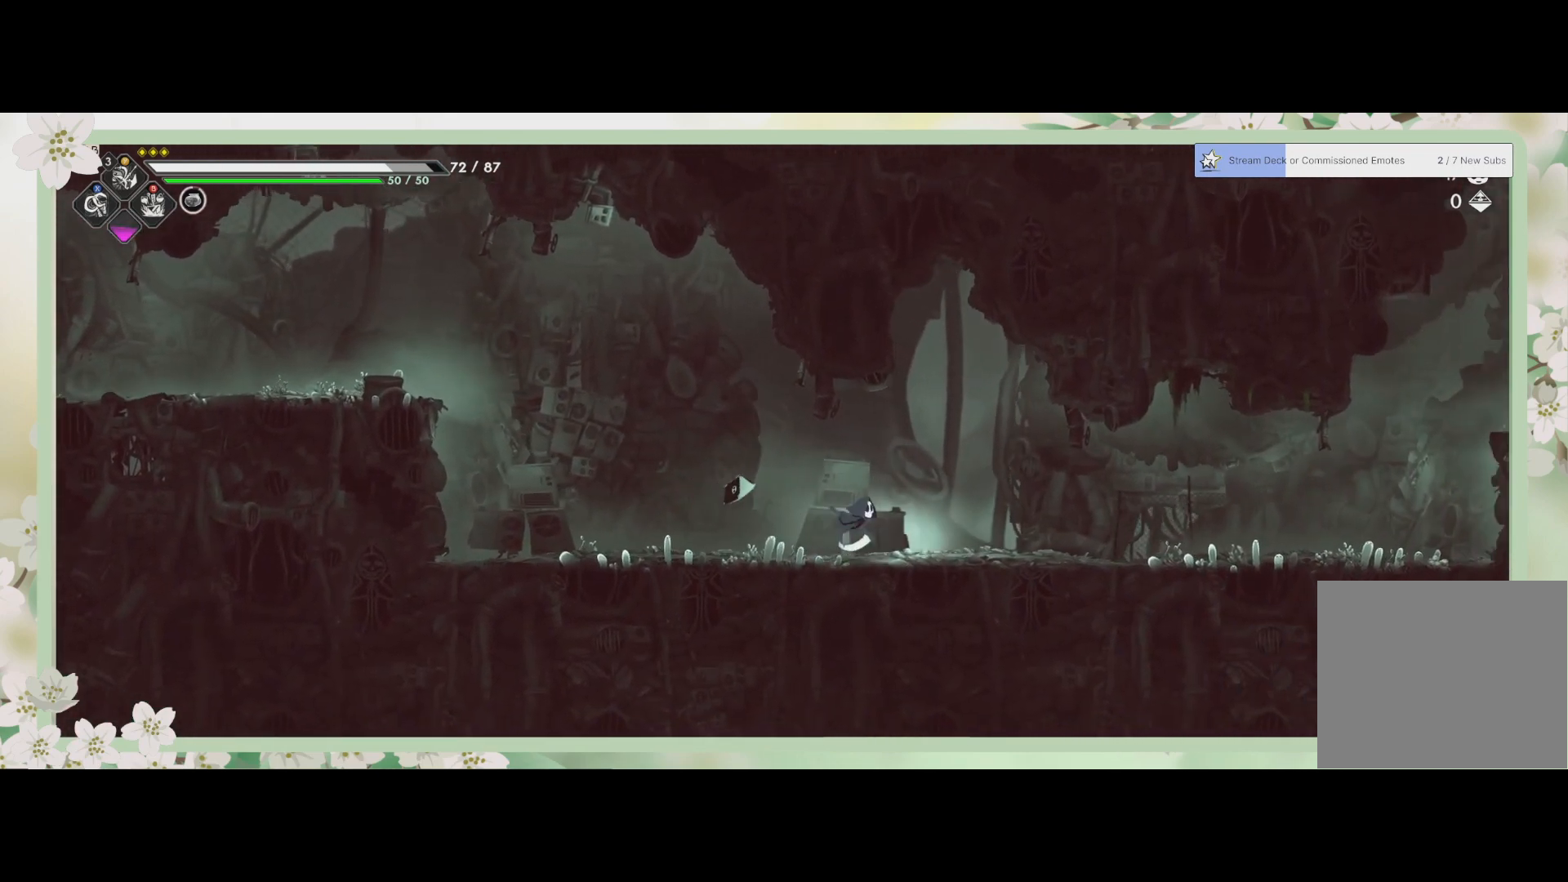
{"buttons": ["R2"], "left_stick": "right", "events": [[367, "R2", "down"]]}
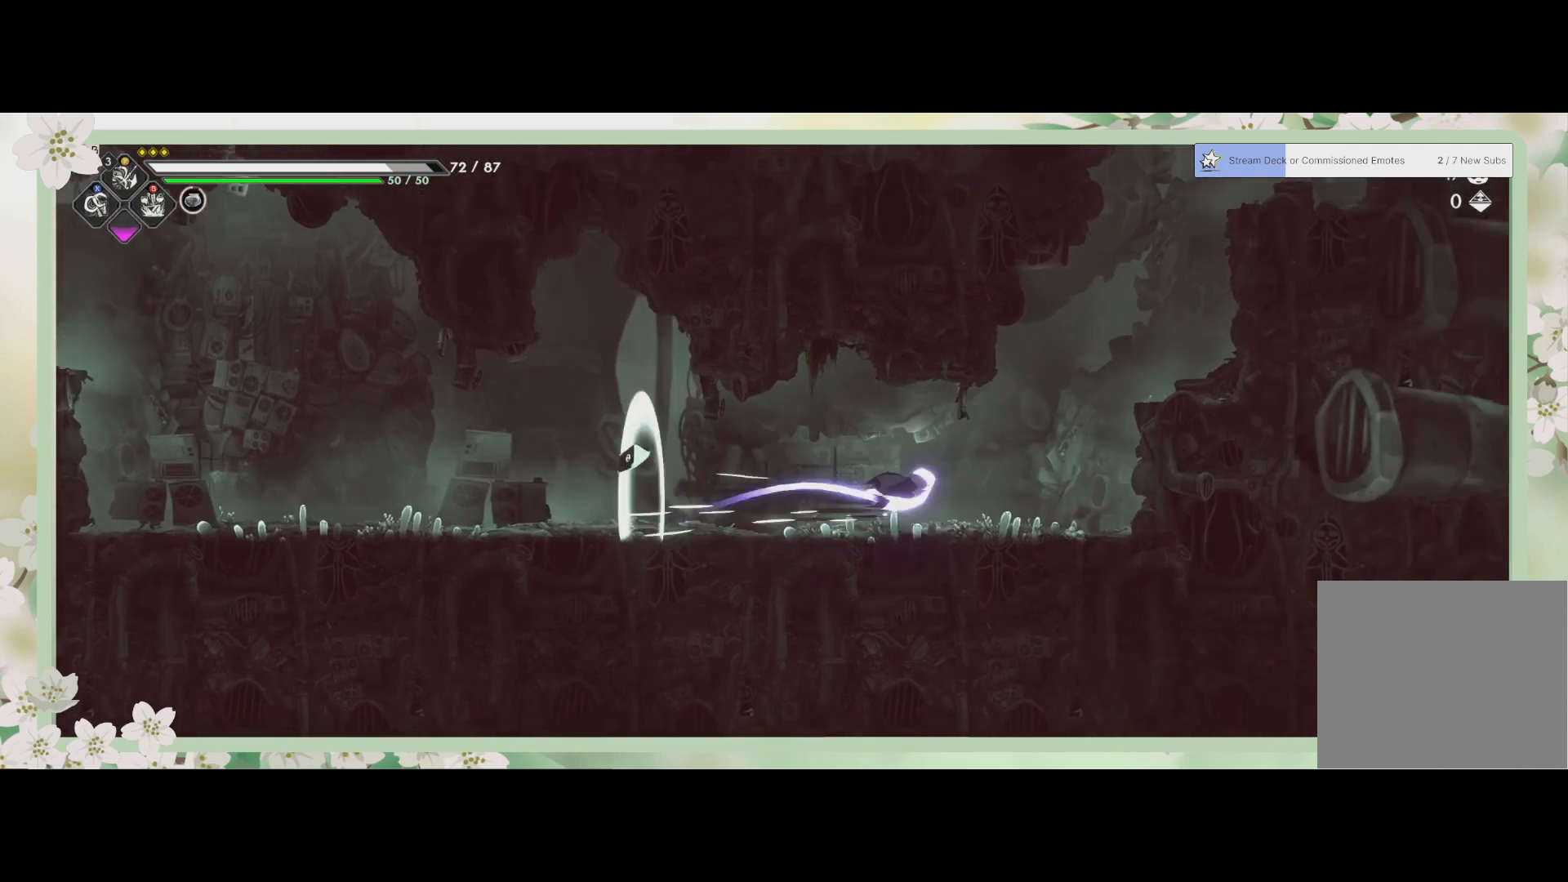
{"buttons": [], "left_stick": "up-right", "events": [[33, "R2", "up"], [200, "CROSS", "down"], [200, "left_stick", "up-right"], [467, "CROSS", "up"]]}
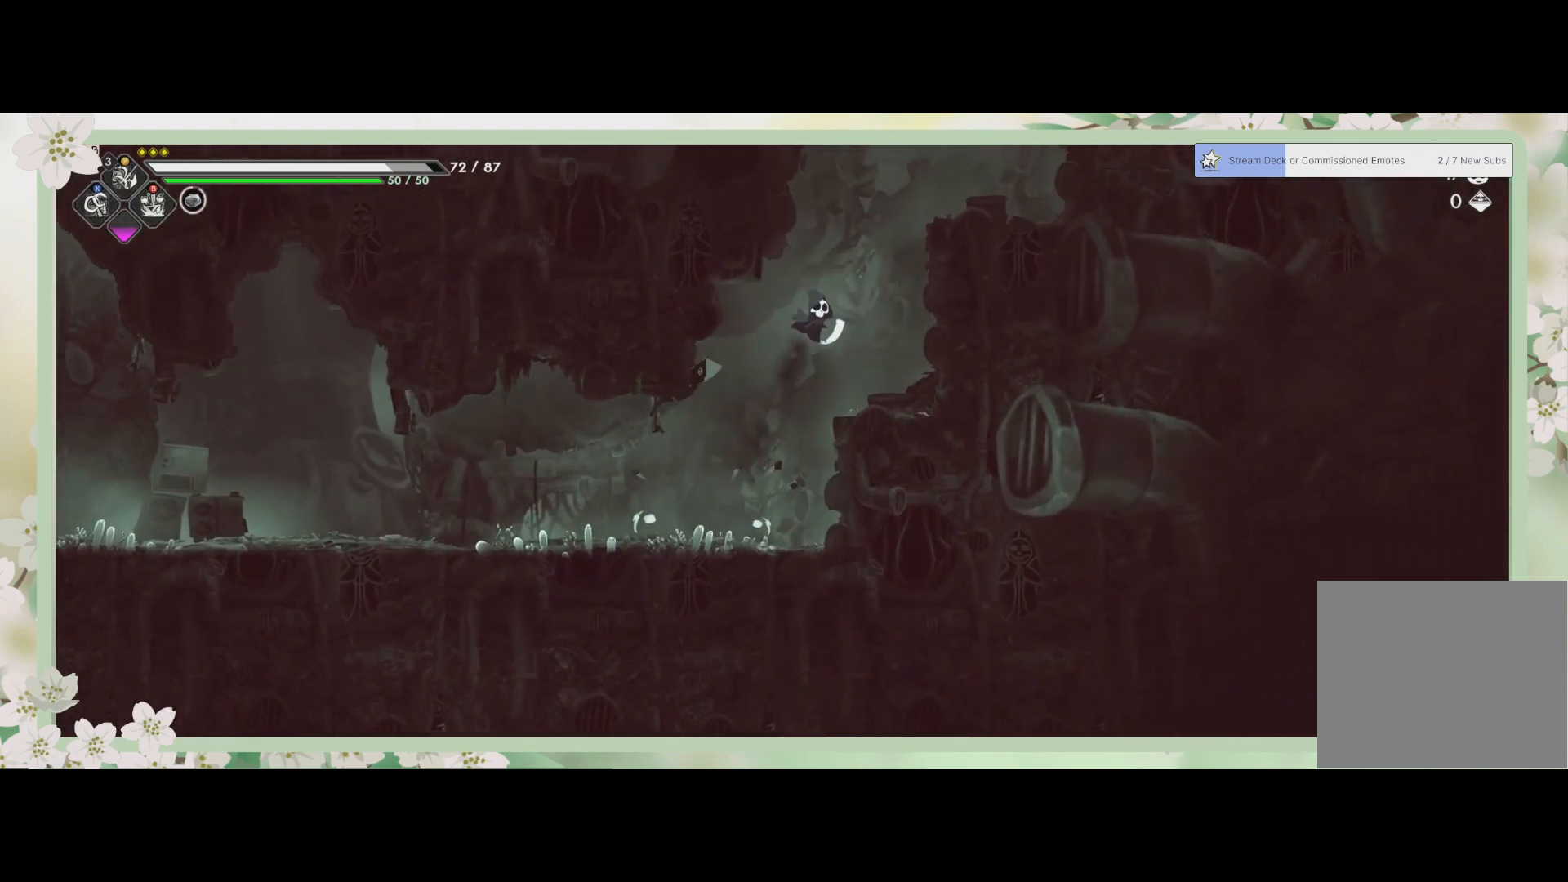
{"buttons": ["CROSS"], "left_stick": "up-right", "events": [[367, "CROSS", "down"]]}
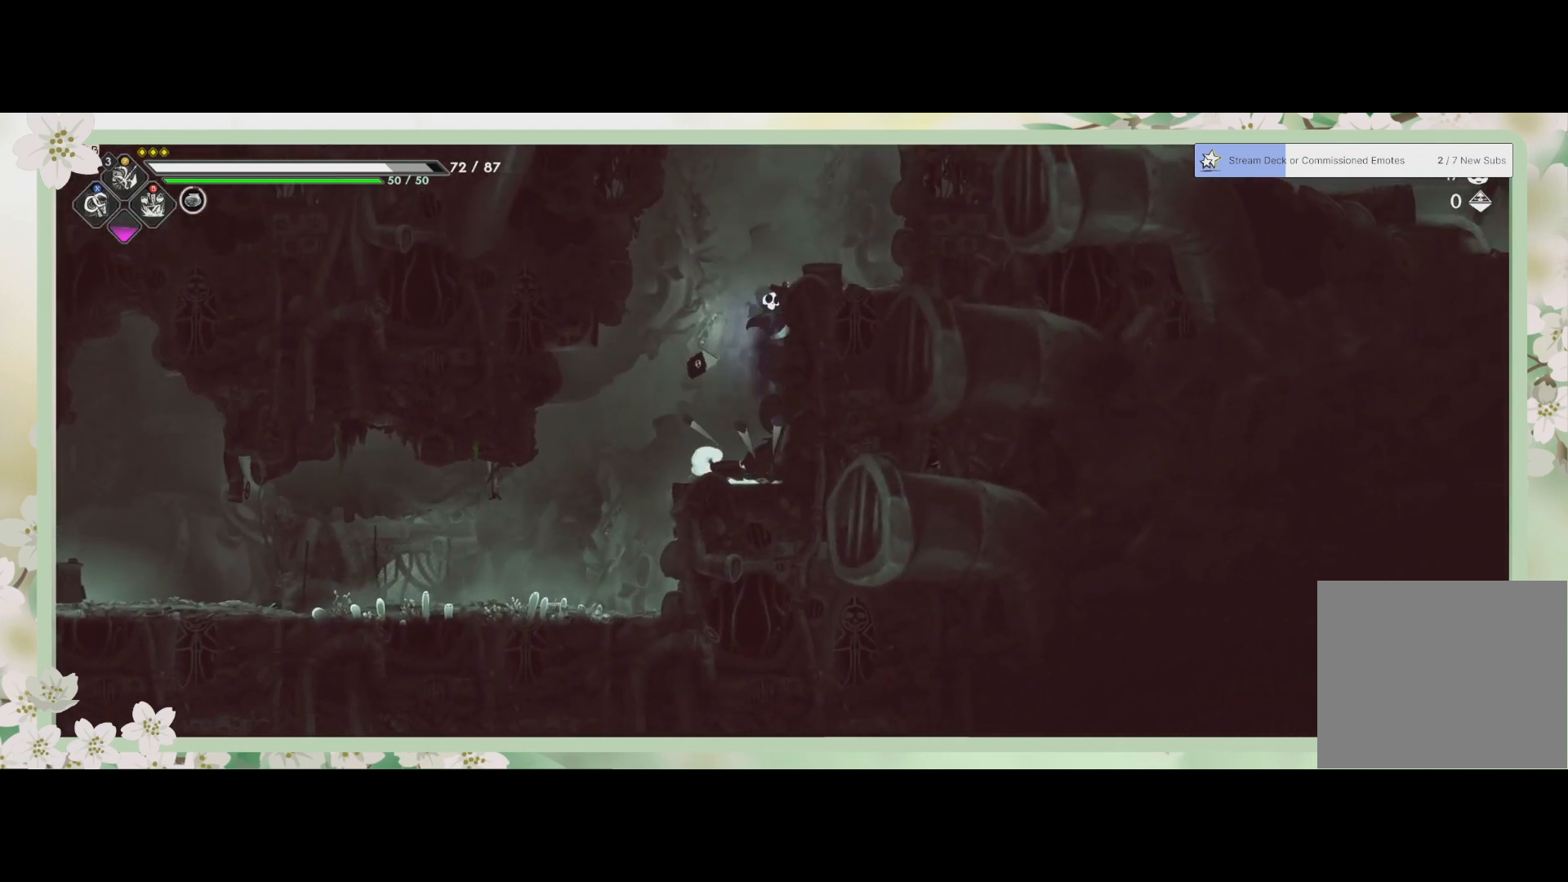
{"buttons": [], "left_stick": "up-right", "events": [[100, "CROSS", "up"], [200, "CROSS", "down"], [367, "CROSS", "up"]]}
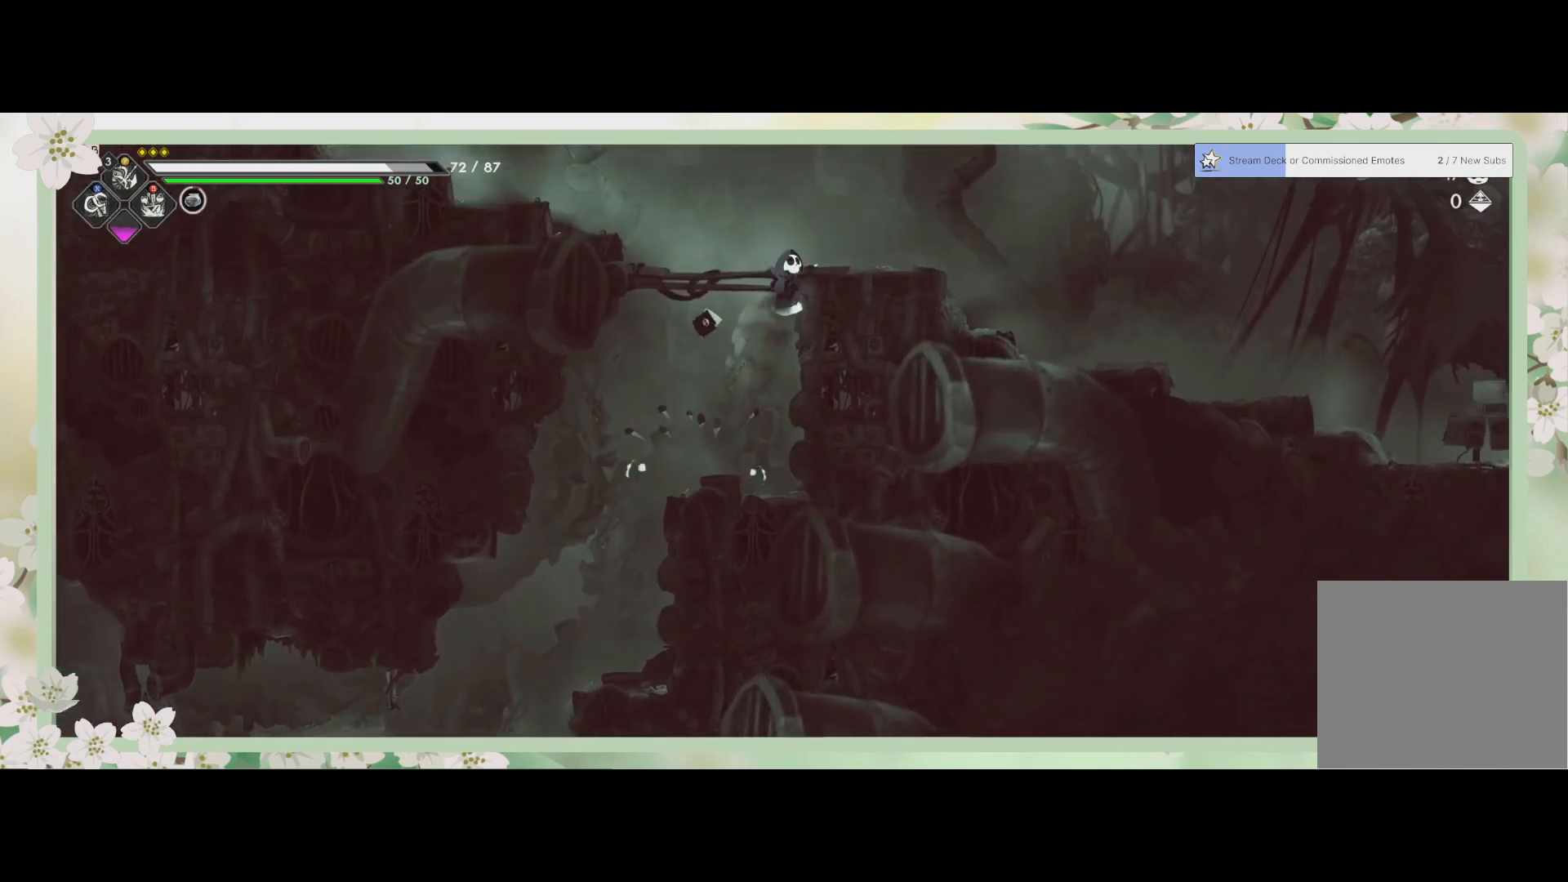
{"buttons": [], "left_stick": "up-left", "events": [[33, "CROSS", "down"], [233, "CROSS", "up"], [367, "left_stick", "up-left"]]}
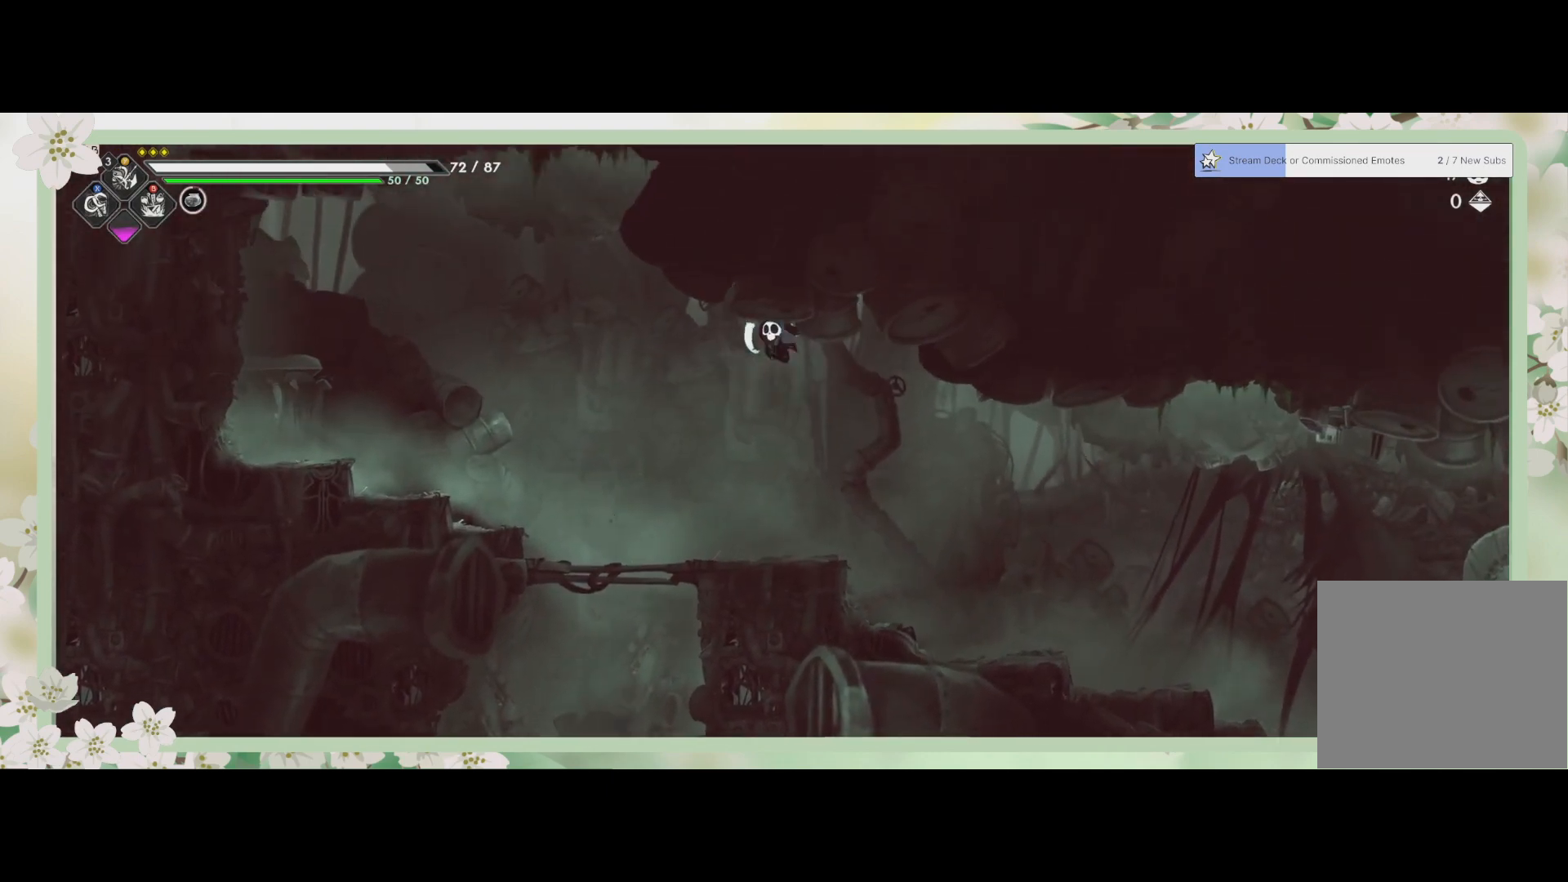
{"buttons": ["CROSS"], "left_stick": "up-left", "events": [[467, "CROSS", "down"]]}
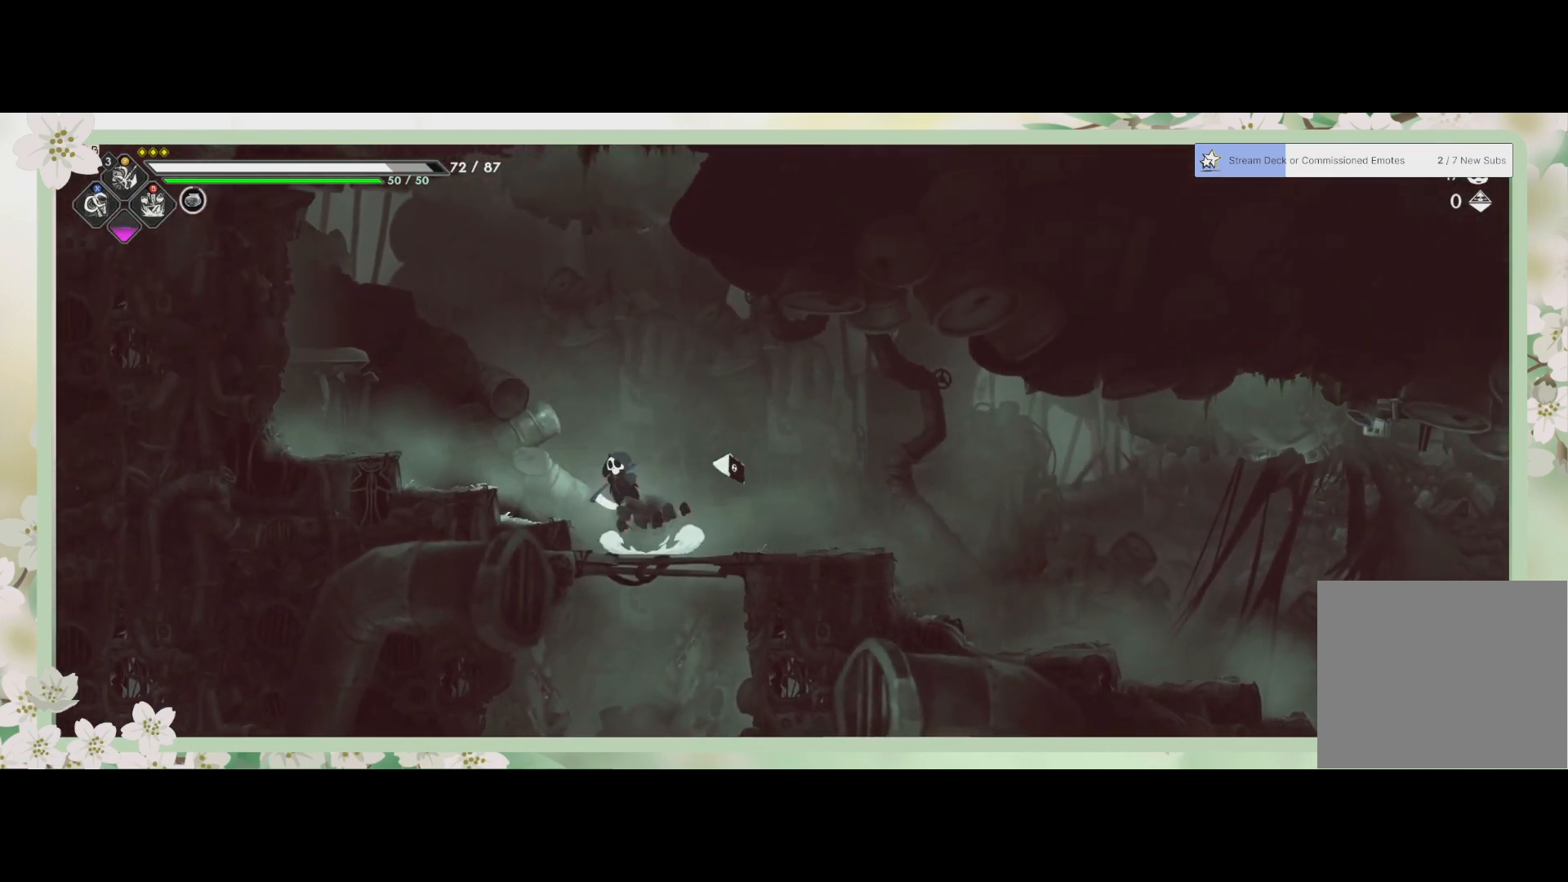
{"buttons": [], "left_stick": "up-left", "events": [[233, "CROSS", "up"]]}
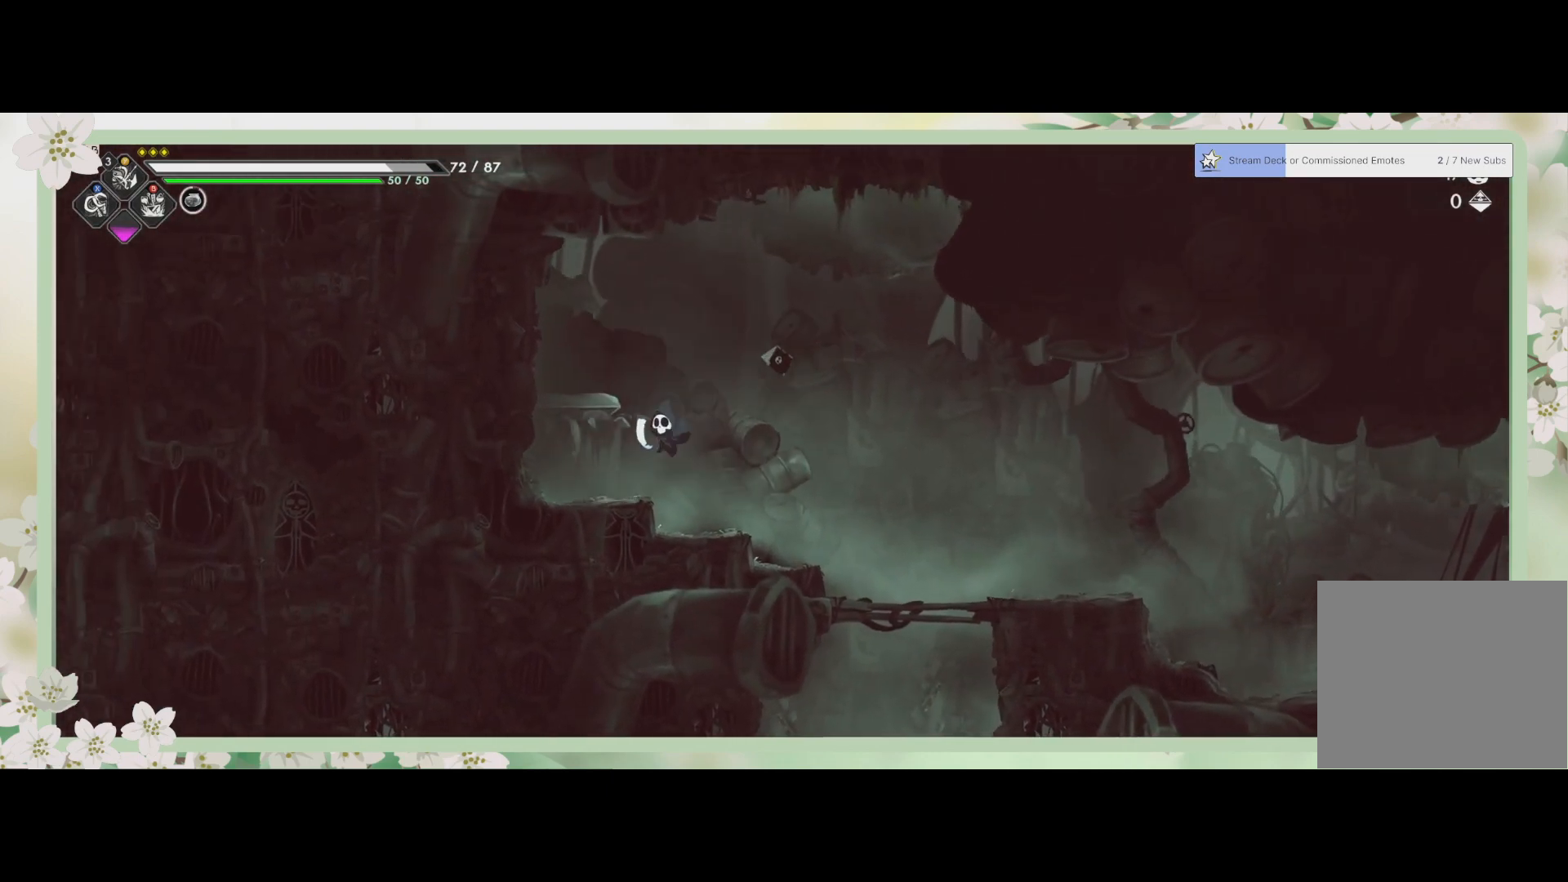
{"buttons": [], "left_stick": "up-left", "events": [[133, "CROSS", "down"], [367, "CROSS", "up"]]}